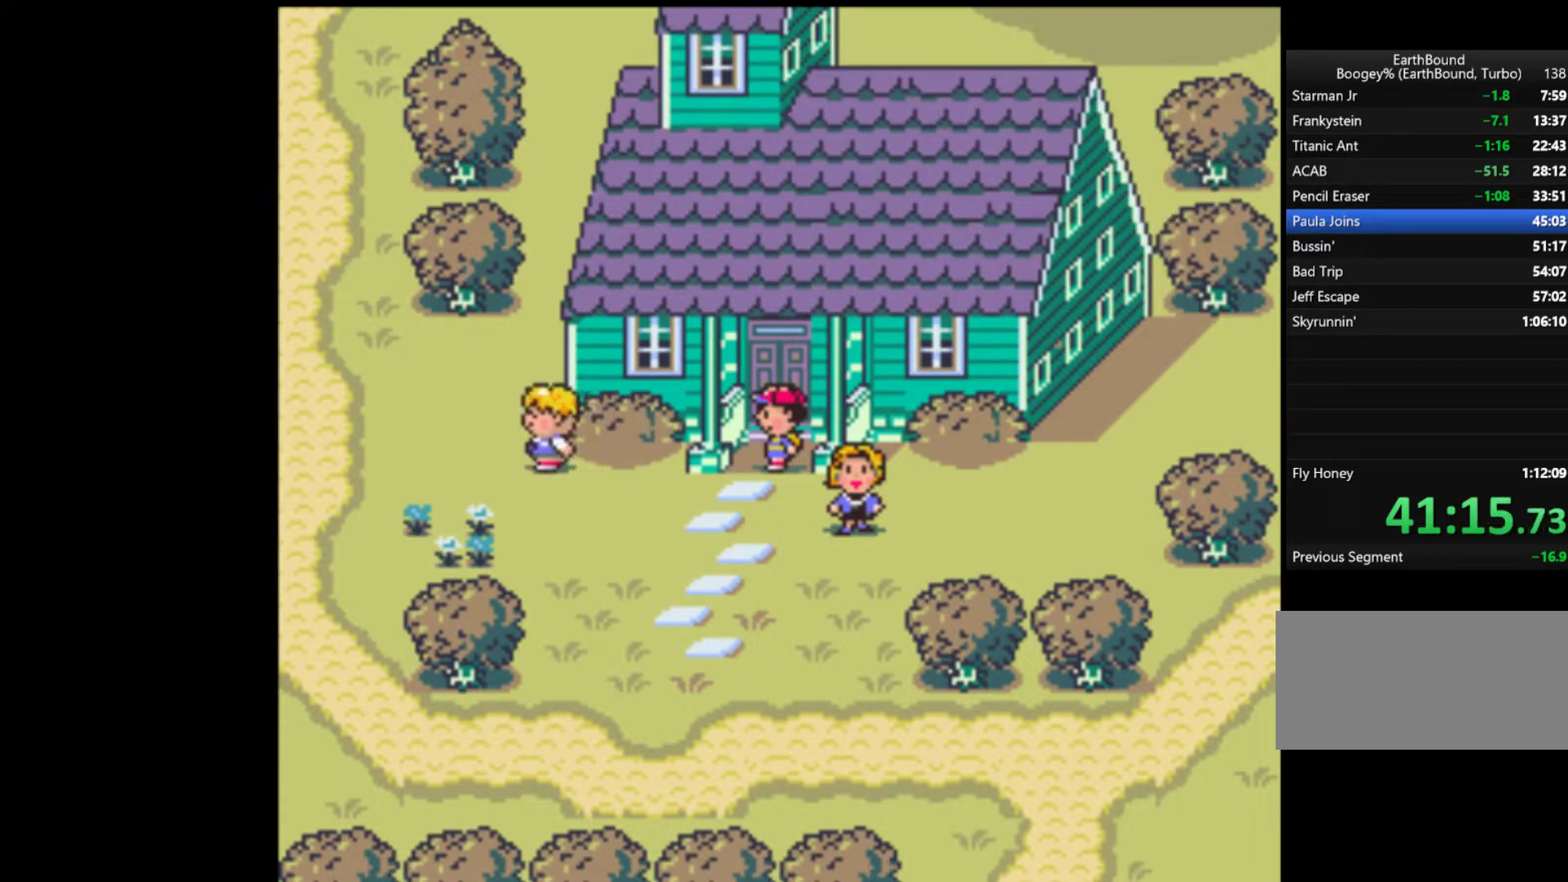
Gameplay with a controller (Nintendo layout); each line is a JSON object with the inputs held at the frame after it. "events" lists button and stick changes between this image and that frame as [ms after this image, input, new state], when the widget could be followed in between. Not read: L3 R3.
{"buttons": ["A", "START"], "events": [[33, "START", "up"], [67, "A", "down"], [100, "START", "down"], [133, "A", "up"], [167, "START", "up"], [200, "A", "down"], [200, "START", "down"], [267, "A", "up"], [300, "START", "up"], [367, "A", "down"], [400, "A", "up"], [500, "A", "down"], [500, "START", "down"]]}
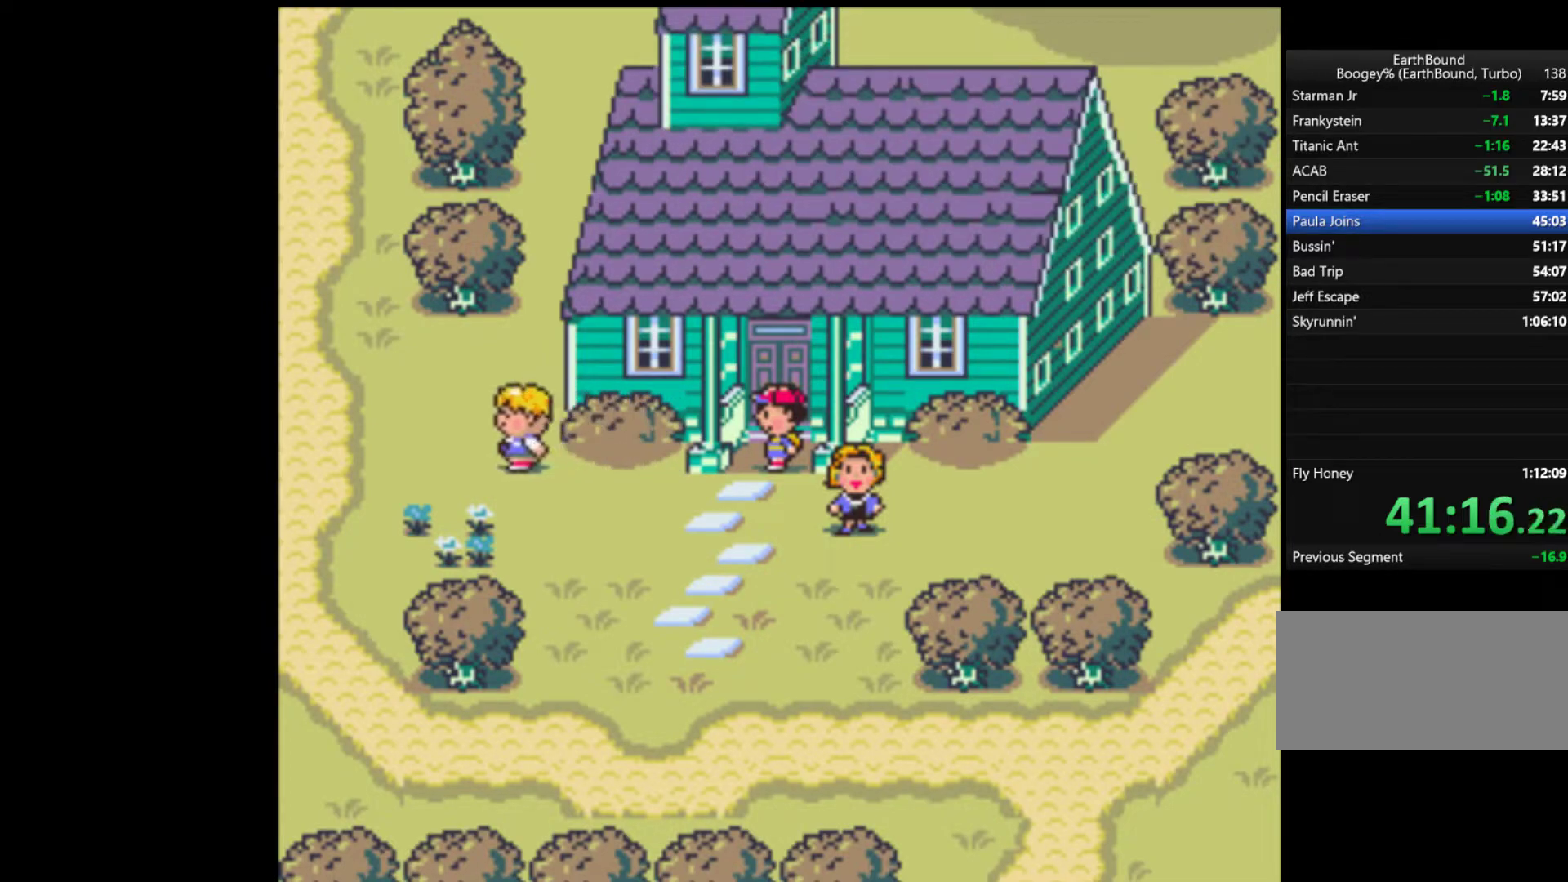
{"buttons": ["START"], "events": [[33, "A", "up"], [67, "START", "up"], [100, "START", "down"], [133, "A", "down"], [167, "A", "up"], [167, "START", "up"], [233, "START", "down"], [267, "A", "down"], [300, "A", "up"], [300, "START", "up"], [400, "A", "down"], [433, "START", "down"], [467, "A", "up"], [467, "START", "up"], [500, "START", "down"]]}
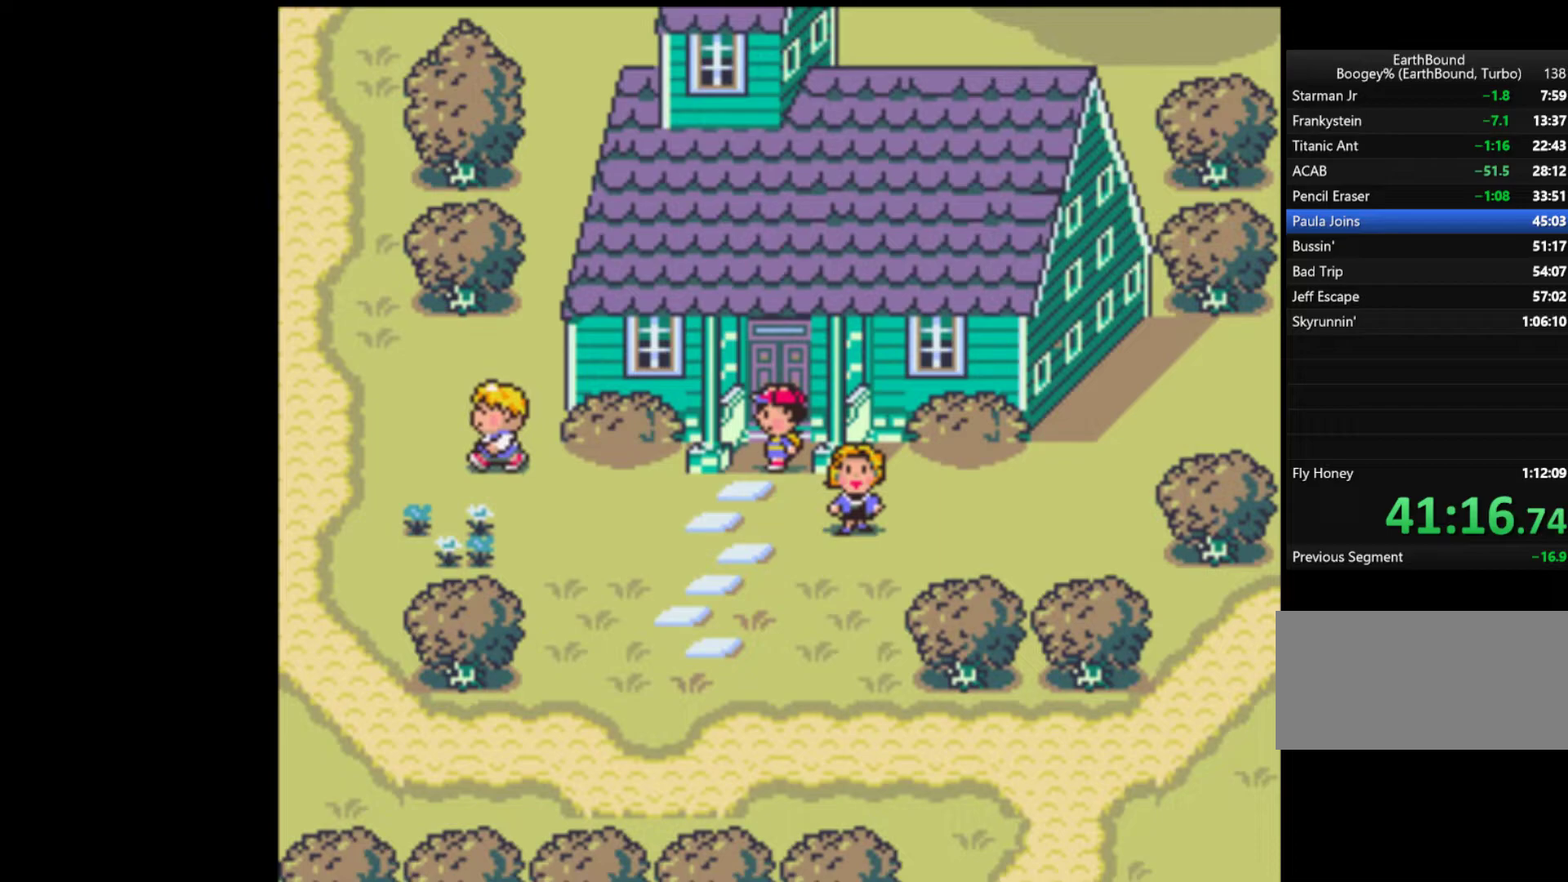
{"buttons": [], "events": [[33, "A", "down"], [33, "START", "up"], [100, "A", "up"], [133, "START", "down"], [167, "A", "down"], [200, "START", "up"], [233, "A", "up"], [267, "START", "down"], [300, "A", "down"], [333, "START", "up"], [367, "A", "up"], [400, "START", "down"], [433, "A", "down"], [467, "START", "up"], [500, "A", "up"]]}
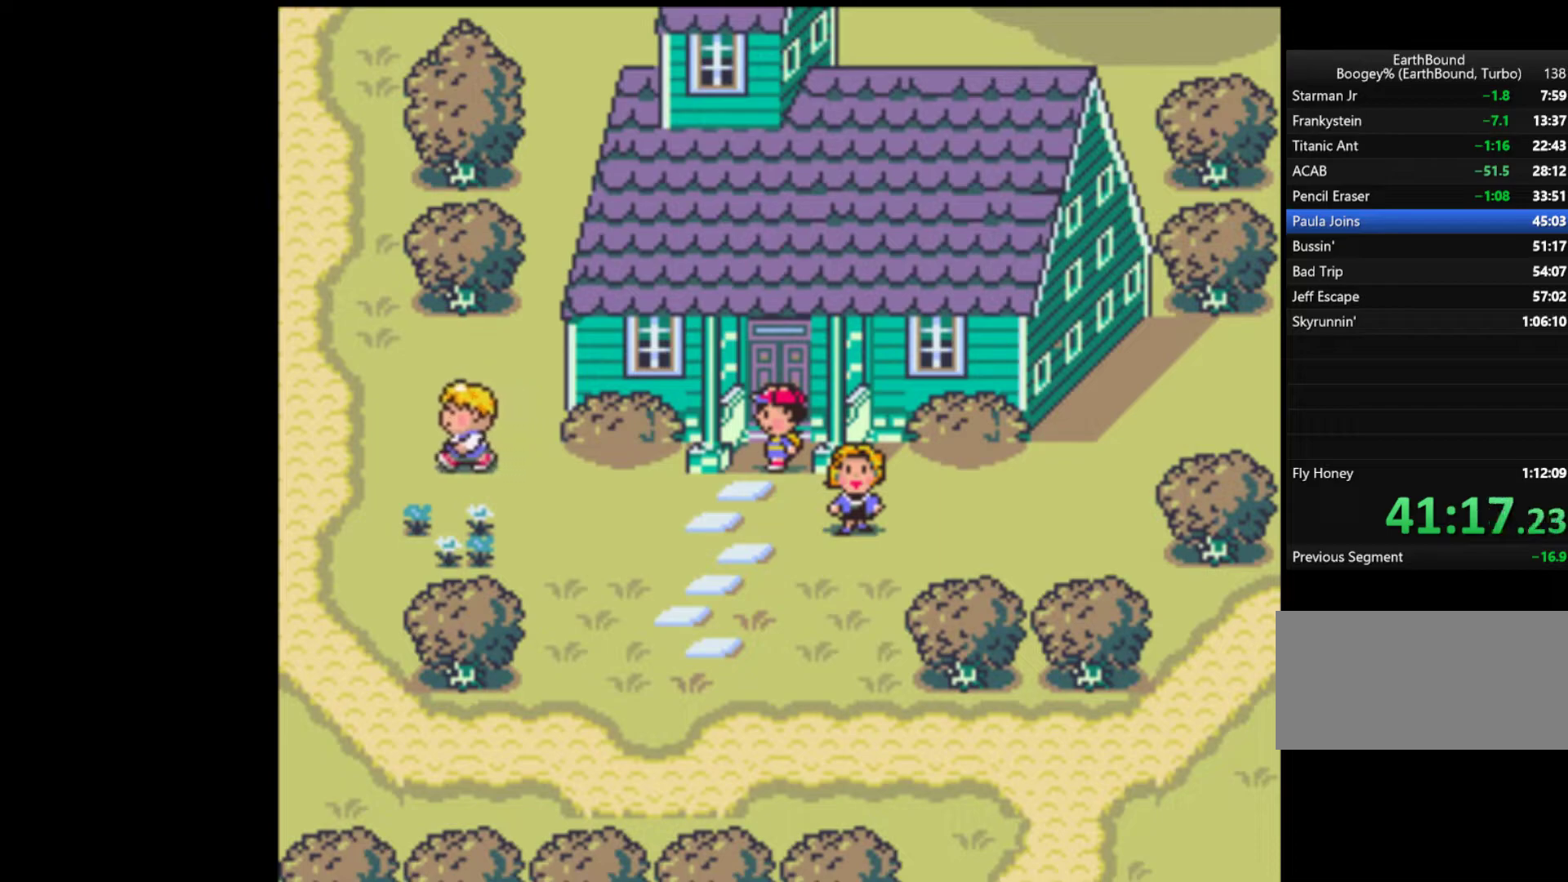
{"buttons": ["A", "START"], "events": [[33, "START", "down"], [67, "A", "down"], [133, "A", "up"], [133, "START", "up"], [167, "START", "down"], [200, "A", "down"], [267, "A", "up"], [267, "START", "up"], [300, "START", "down"], [333, "A", "down"], [400, "A", "up"], [400, "START", "up"], [467, "START", "down"], [500, "A", "down"]]}
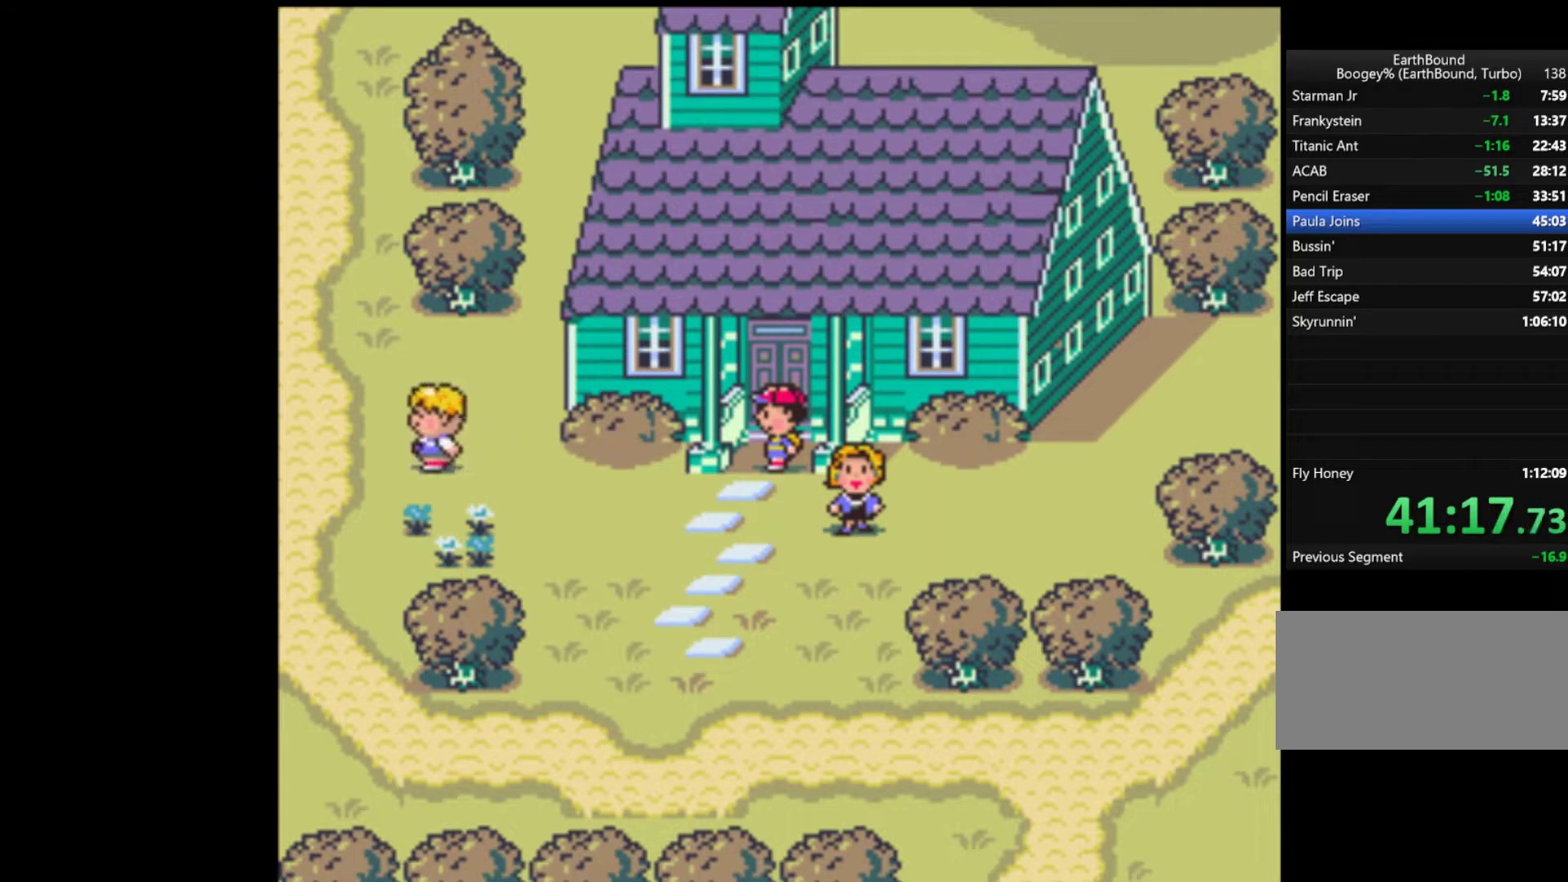
{"buttons": ["START"], "events": [[33, "A", "up"], [67, "START", "up"], [100, "START", "down"], [133, "A", "down"], [167, "START", "up"], [200, "A", "up"], [233, "START", "down"], [267, "A", "down"], [333, "A", "up"], [400, "A", "down"], [433, "START", "up"], [467, "A", "up"], [500, "START", "down"]]}
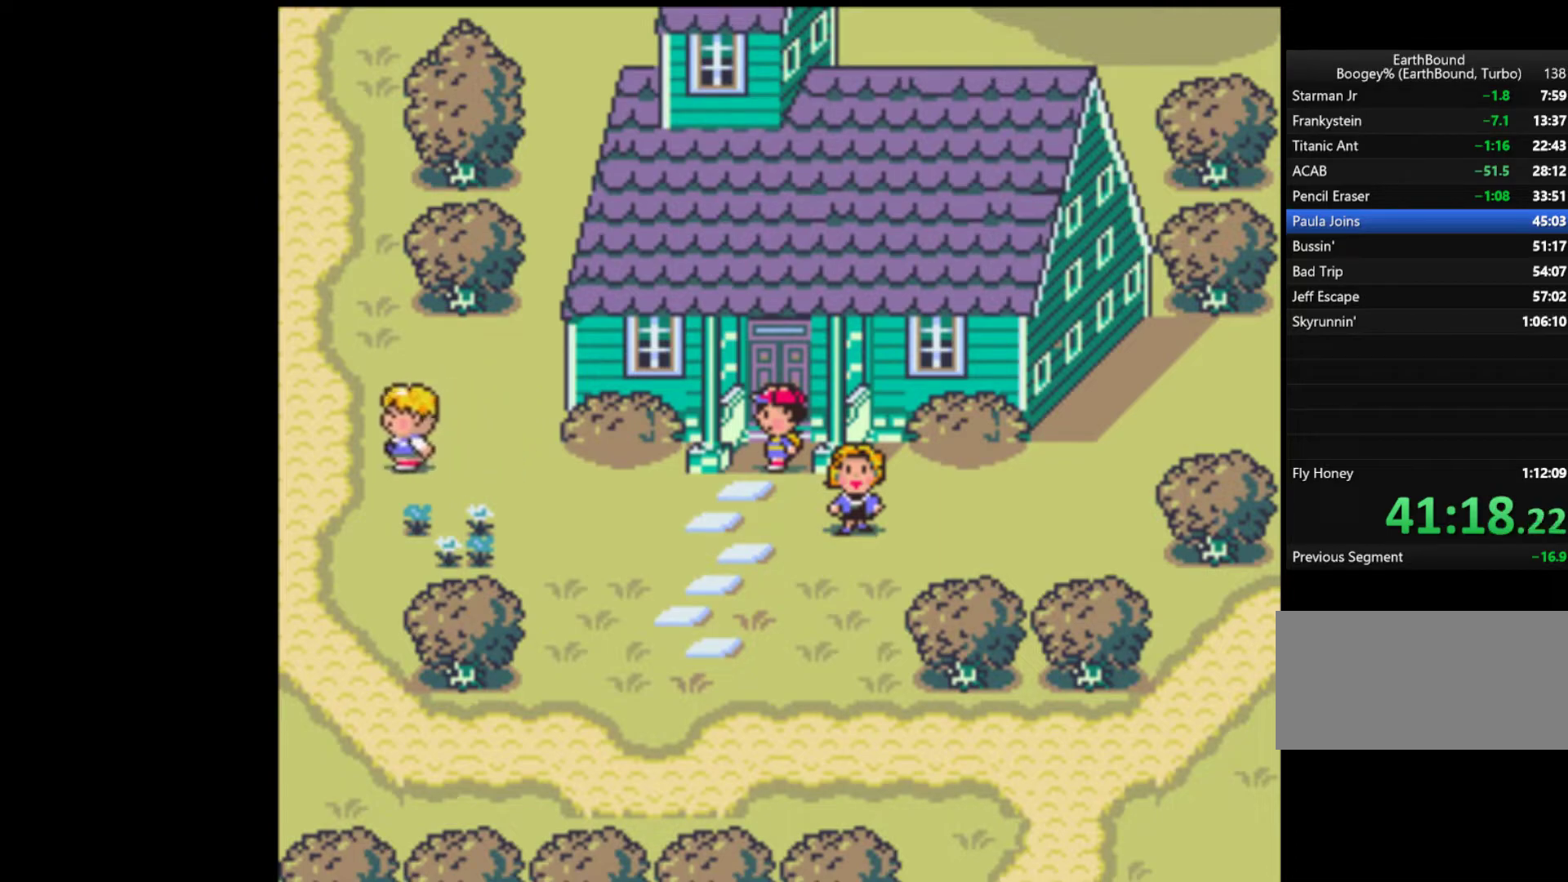
{"buttons": ["START"], "events": [[33, "A", "down"], [100, "A", "up"], [133, "START", "up"], [167, "A", "down"], [233, "A", "up"], [233, "START", "down"], [267, "START", "up"], [300, "A", "down"], [300, "START", "down"], [367, "A", "up"], [367, "START", "up"], [433, "START", "down"], [467, "A", "down"], [500, "A", "up"]]}
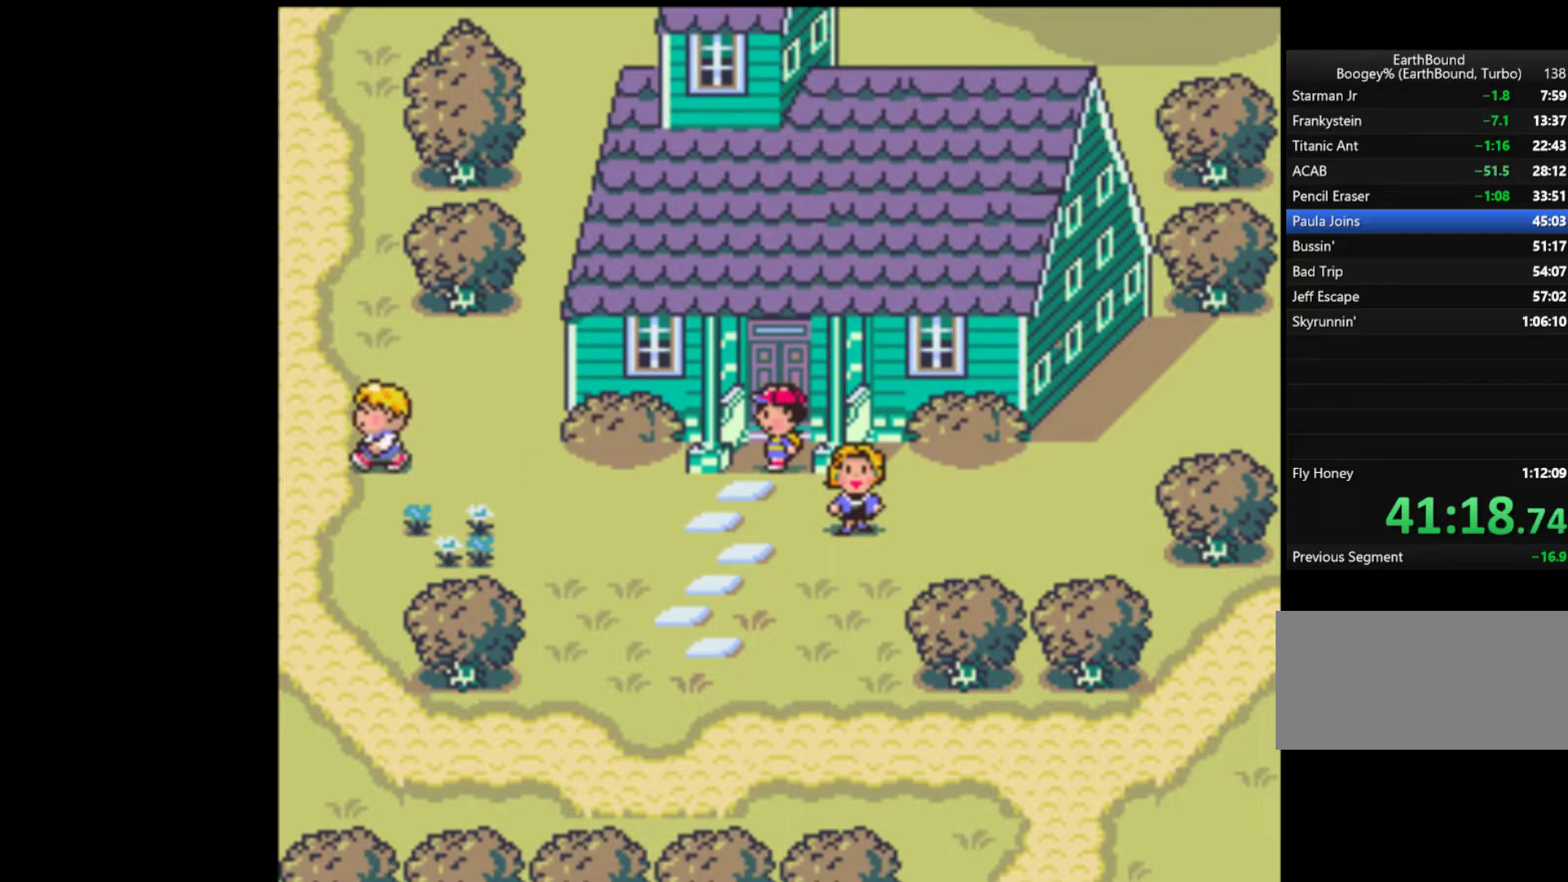
{"buttons": ["A", "START"], "events": [[33, "START", "up"], [67, "A", "down"], [67, "START", "down"], [133, "A", "up"], [167, "START", "up"], [233, "A", "down"], [300, "A", "up"], [333, "START", "down"], [367, "A", "down"], [433, "A", "up"], [433, "START", "up"], [467, "START", "down"], [500, "A", "down"]]}
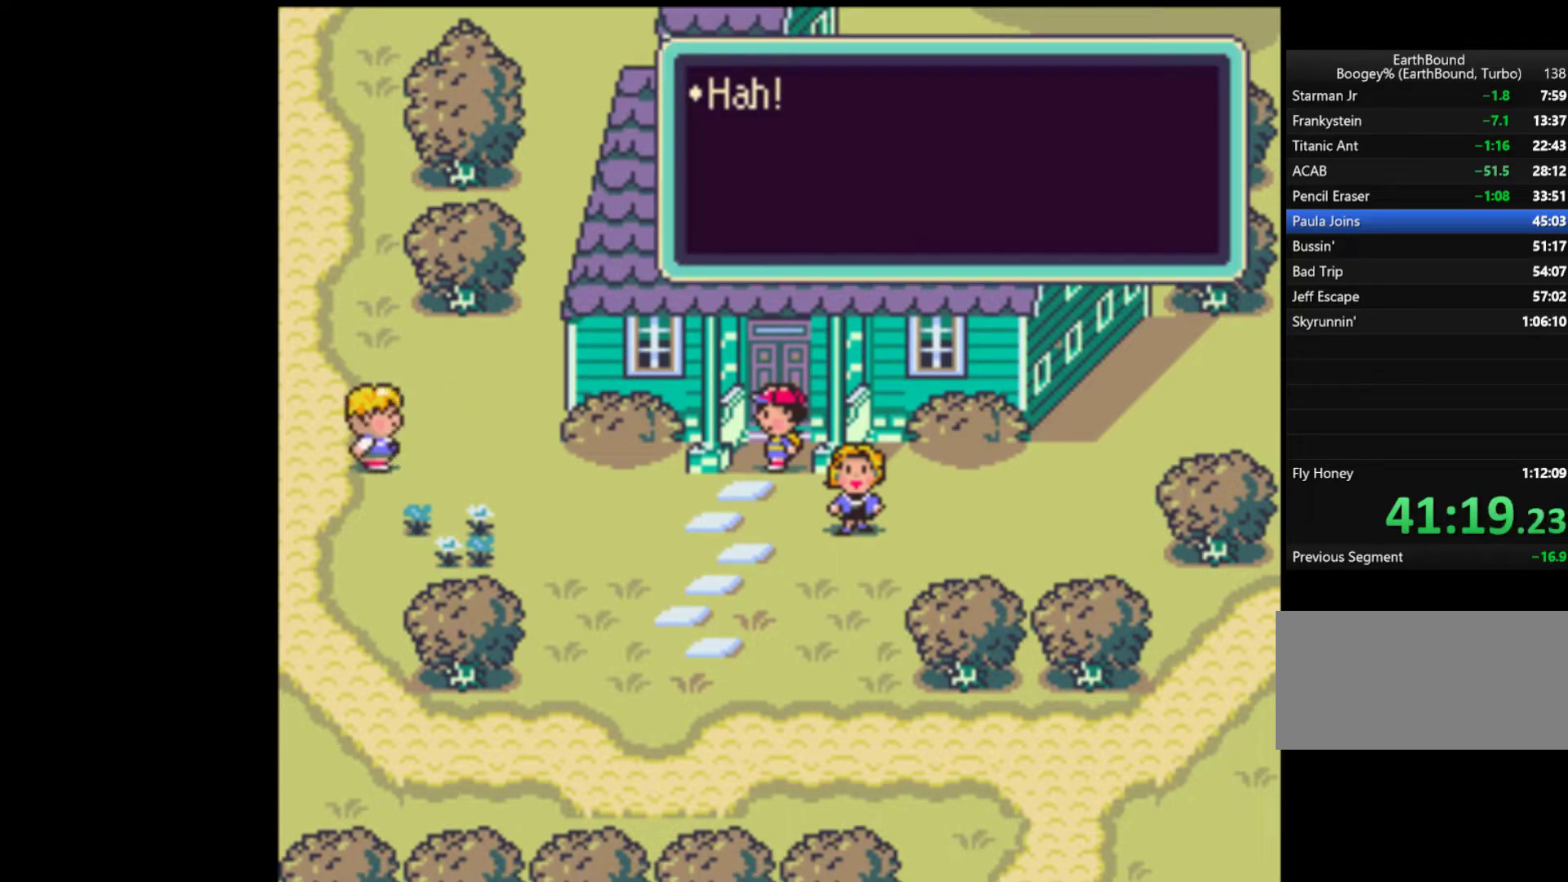
{"buttons": [], "events": [[67, "A", "up"], [100, "START", "up"], [133, "A", "down"], [133, "START", "down"], [200, "A", "up"], [233, "START", "up"], [267, "A", "down"], [333, "A", "up"], [333, "START", "down"], [367, "START", "up"], [400, "A", "down"], [400, "START", "down"], [467, "A", "up"], [500, "START", "up"]]}
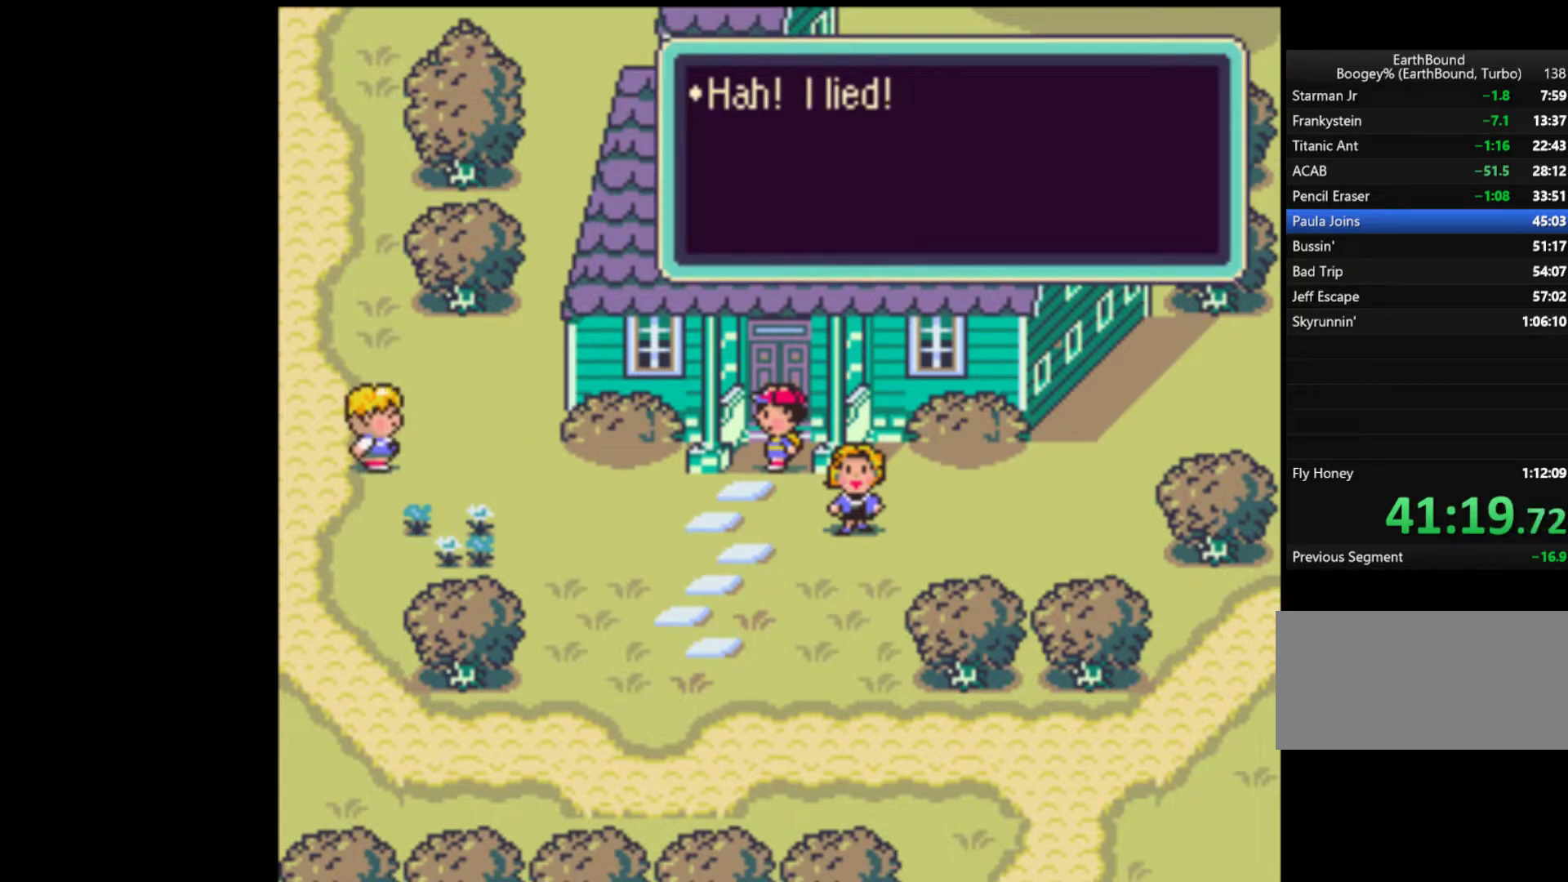
{"buttons": [], "events": [[33, "A", "down"], [100, "A", "up"], [200, "A", "down"], [233, "A", "up"], [267, "START", "down"], [300, "A", "down"], [367, "A", "up"], [367, "START", "up"]]}
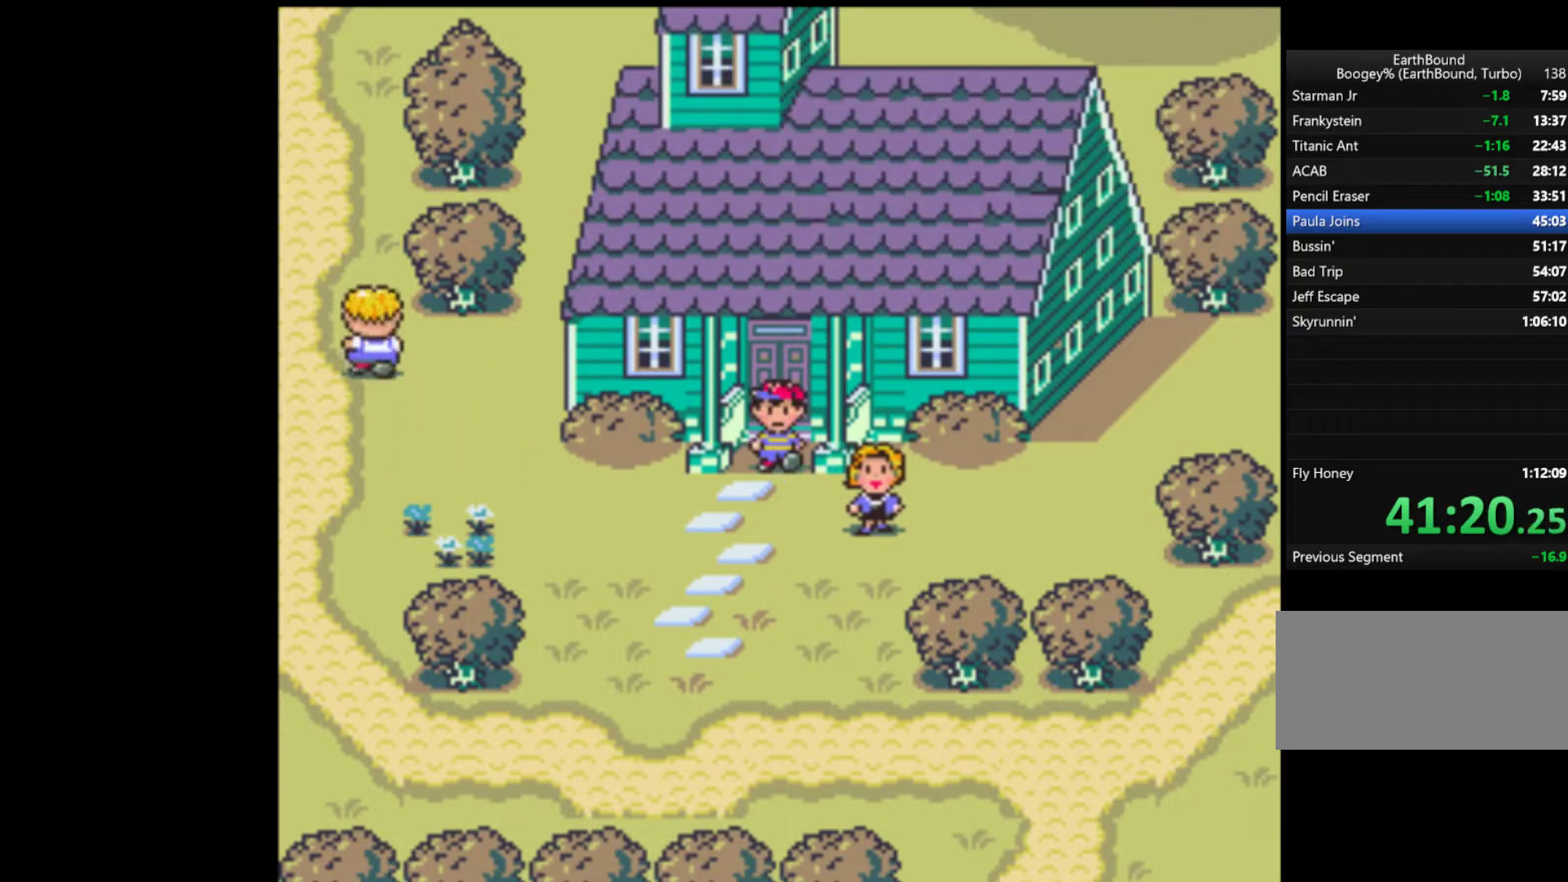
{"buttons": ["DPAD_LEFT"], "events": [[67, "DPAD_DOWN", "down"], [200, "DPAD_DOWN", "up"], [233, "DPAD_LEFT", "down"]]}
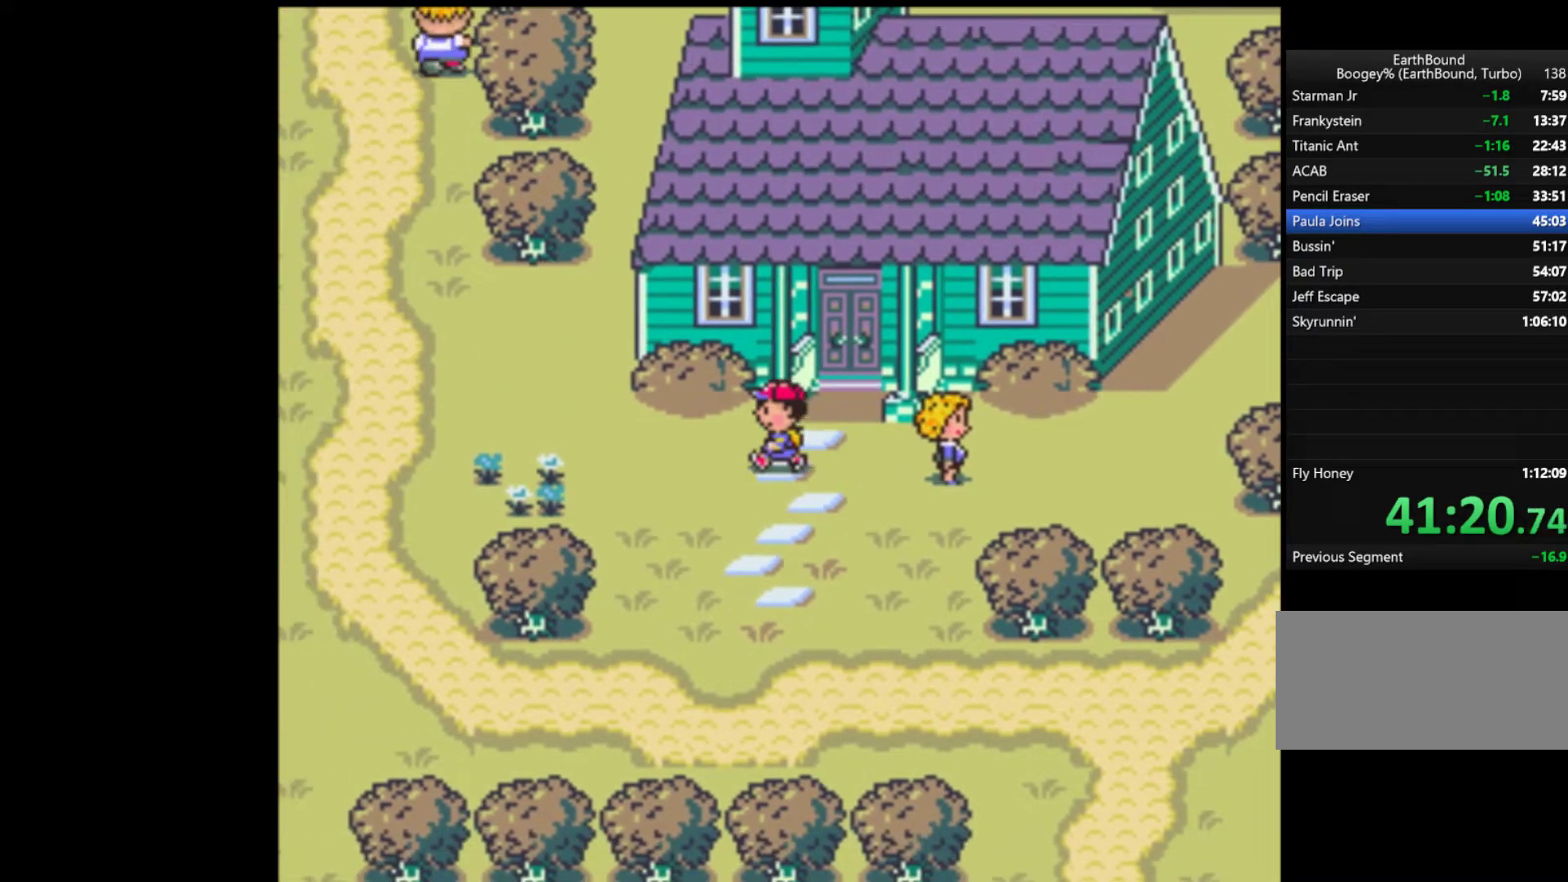
{"buttons": ["DPAD_LEFT"], "events": []}
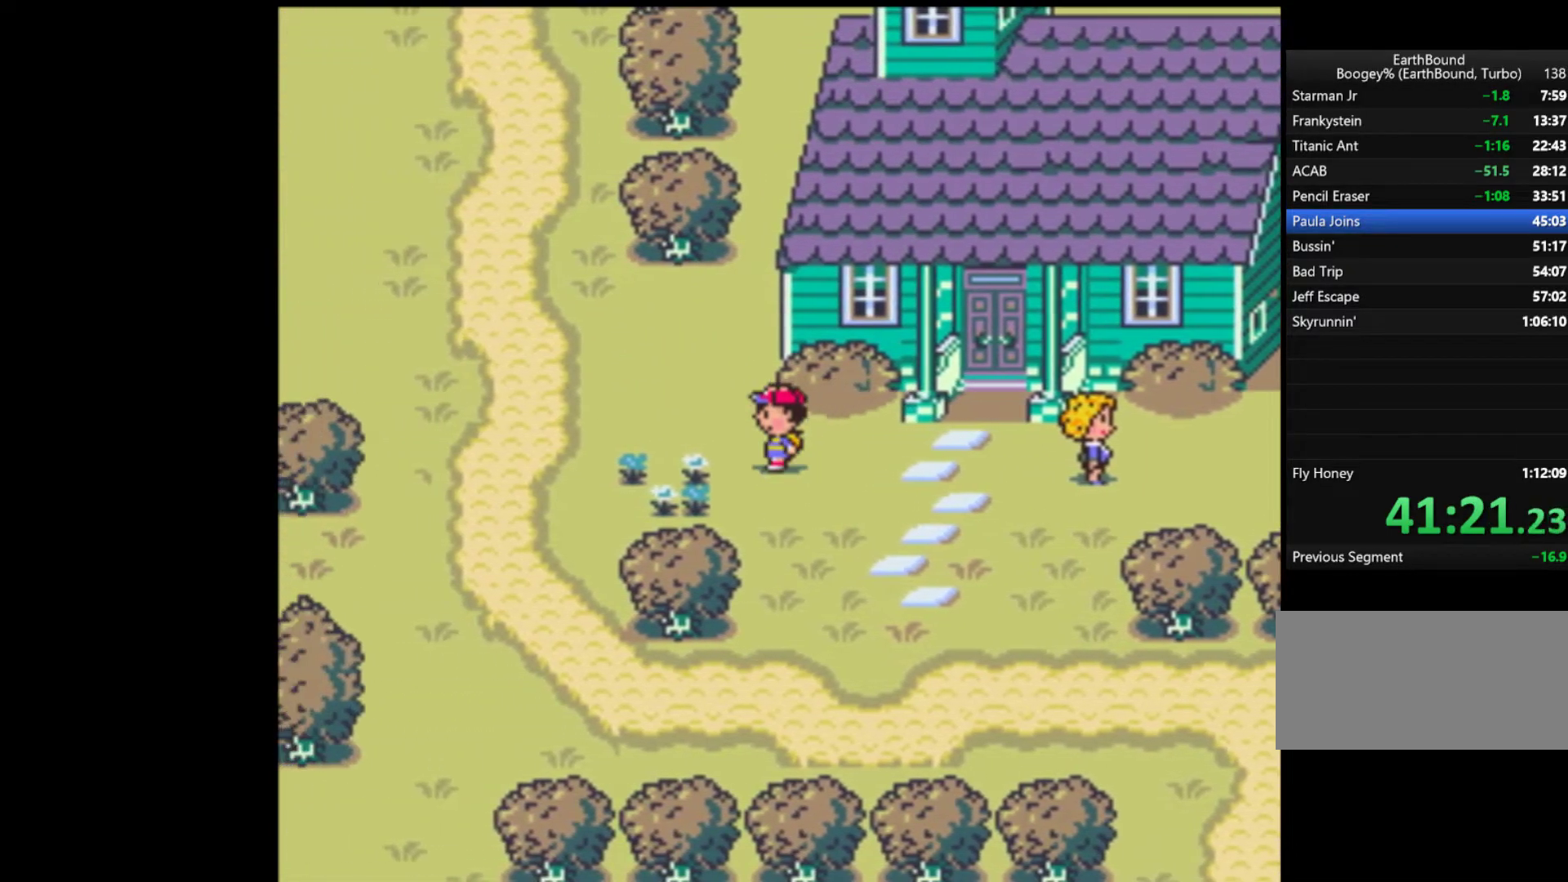
{"buttons": ["DPAD_UP", "DPAD_LEFT"], "events": [[33, "DPAD_UP", "down"]]}
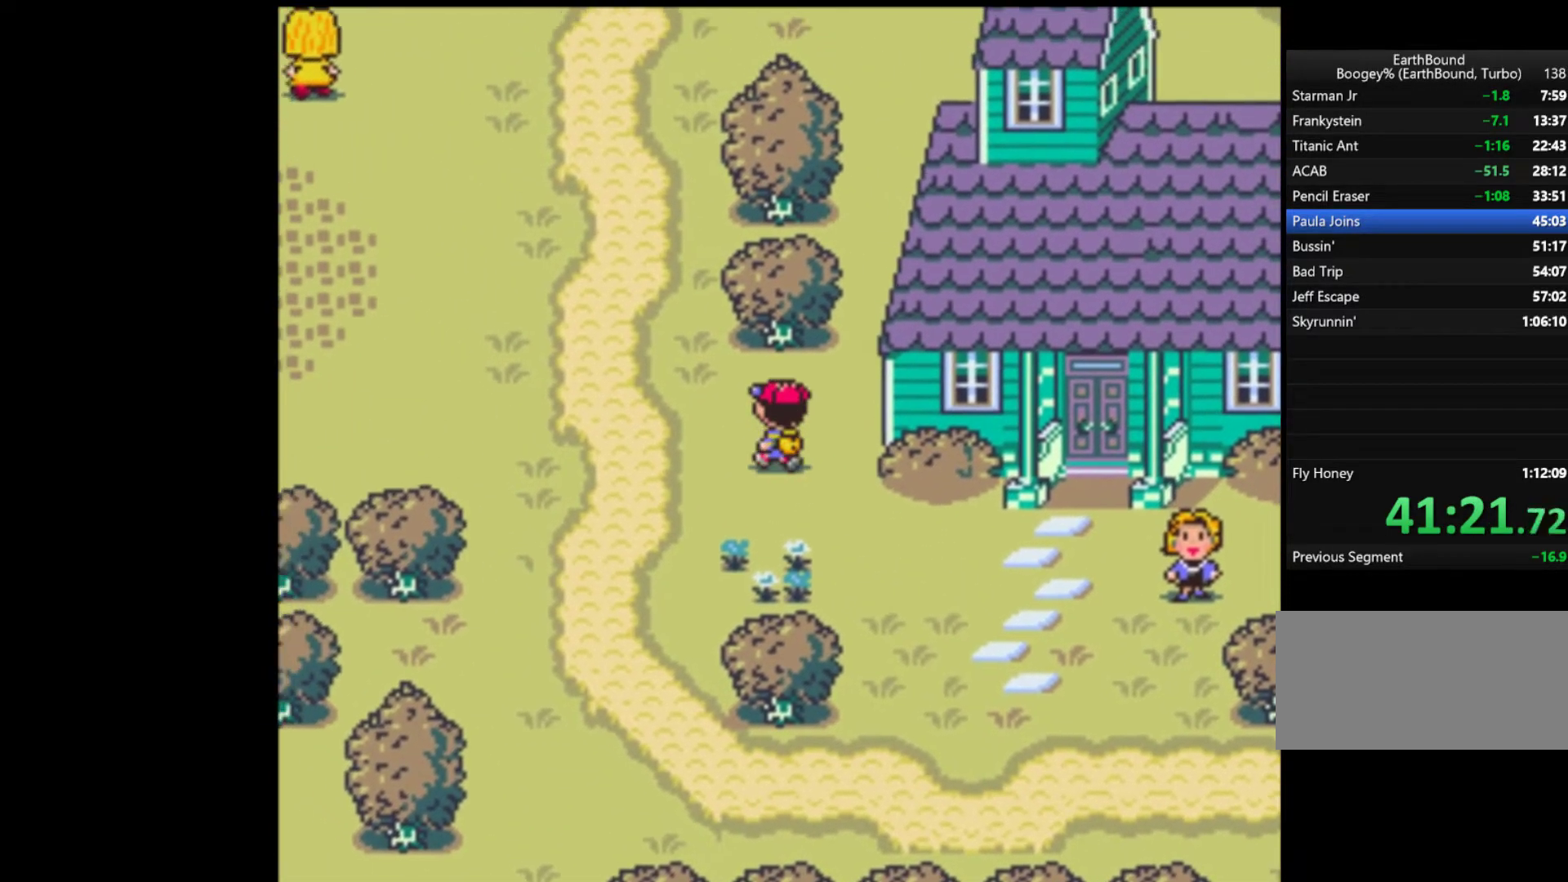
{"buttons": ["DPAD_UP"], "events": [[367, "DPAD_LEFT", "up"]]}
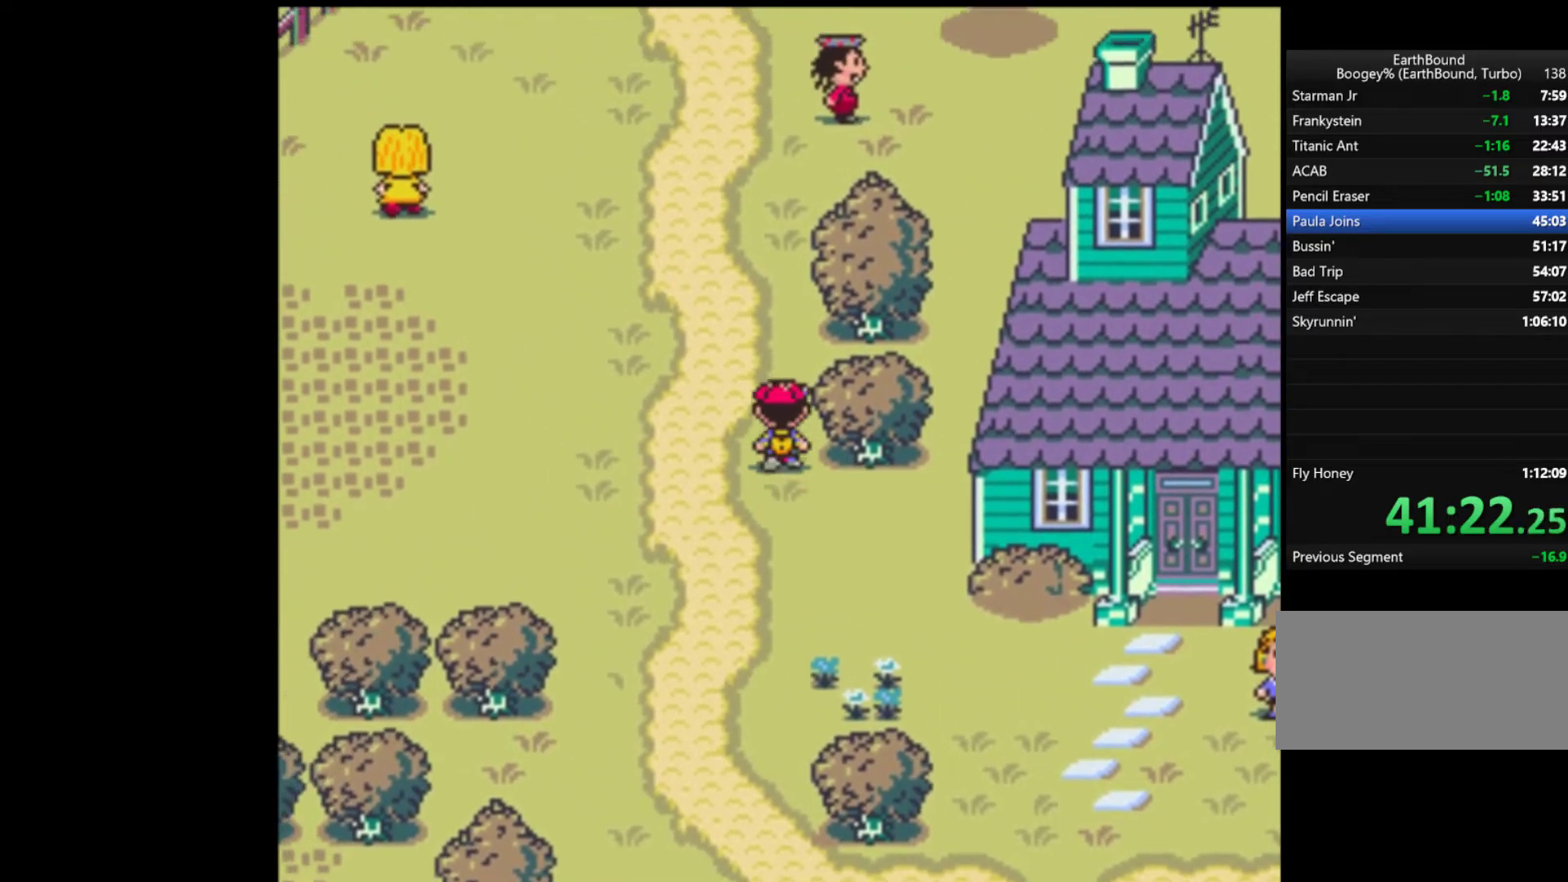
{"buttons": ["DPAD_UP"], "events": []}
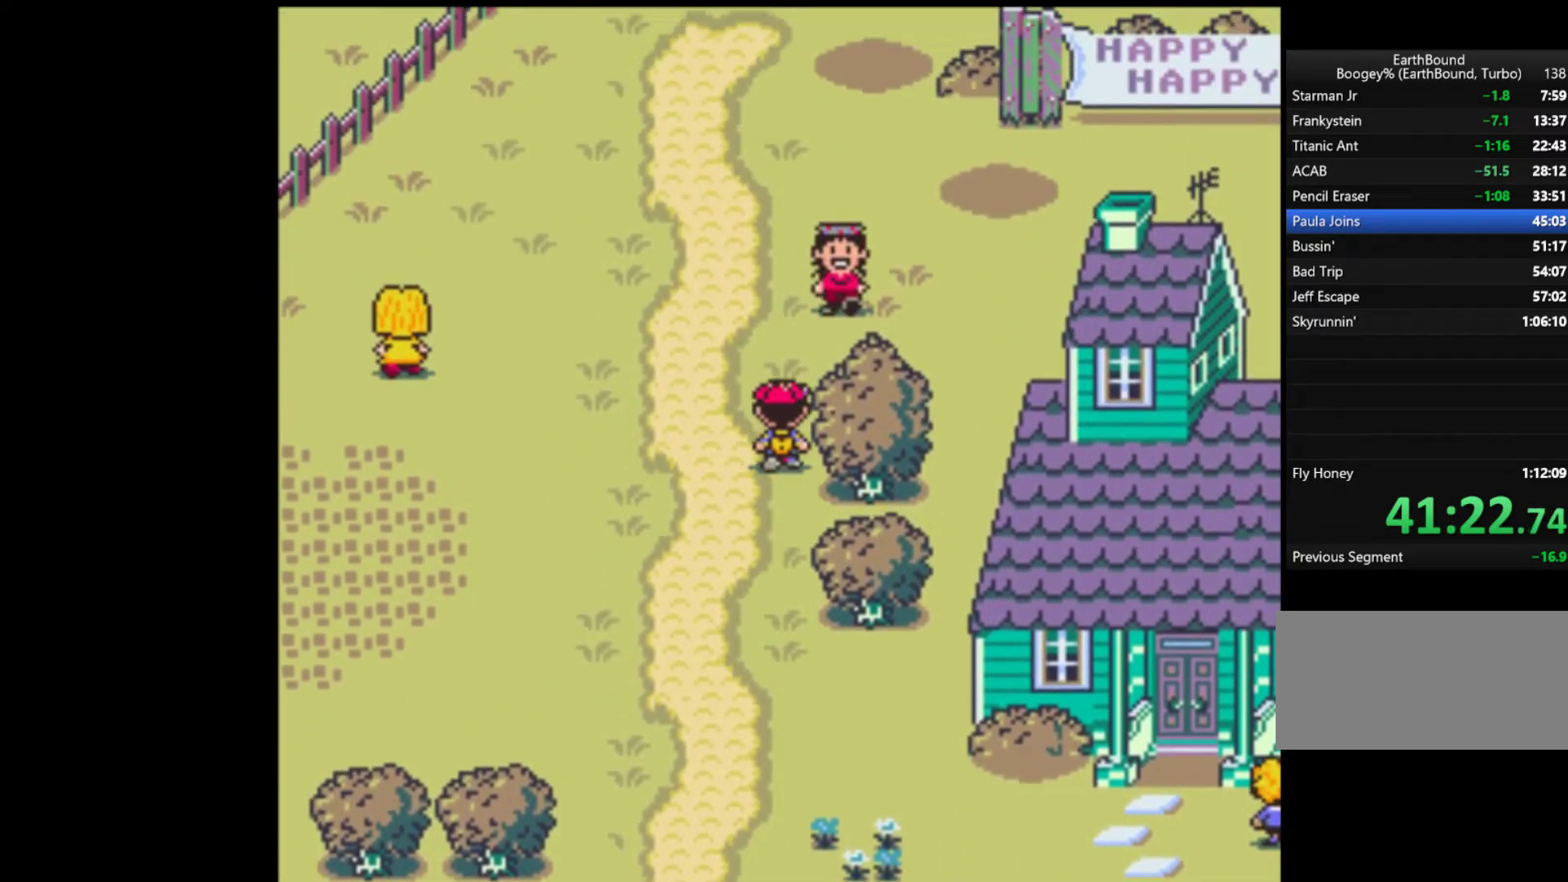
{"buttons": ["DPAD_UP"], "events": [[267, "DPAD_LEFT", "down"], [333, "DPAD_LEFT", "up"]]}
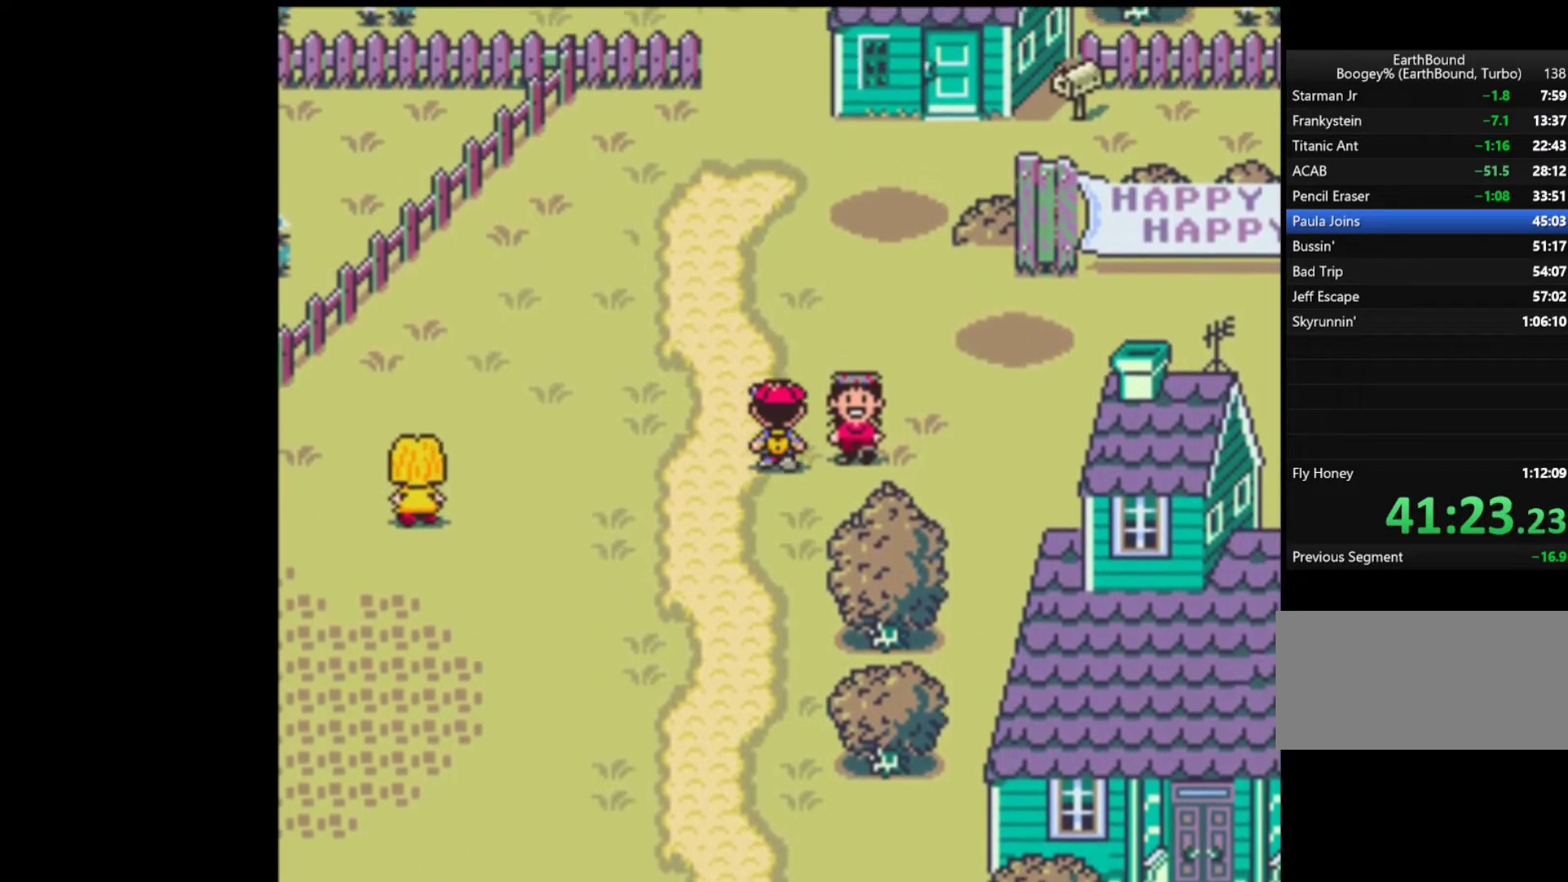
{"buttons": ["DPAD_UP", "DPAD_RIGHT"], "events": [[200, "DPAD_RIGHT", "down"]]}
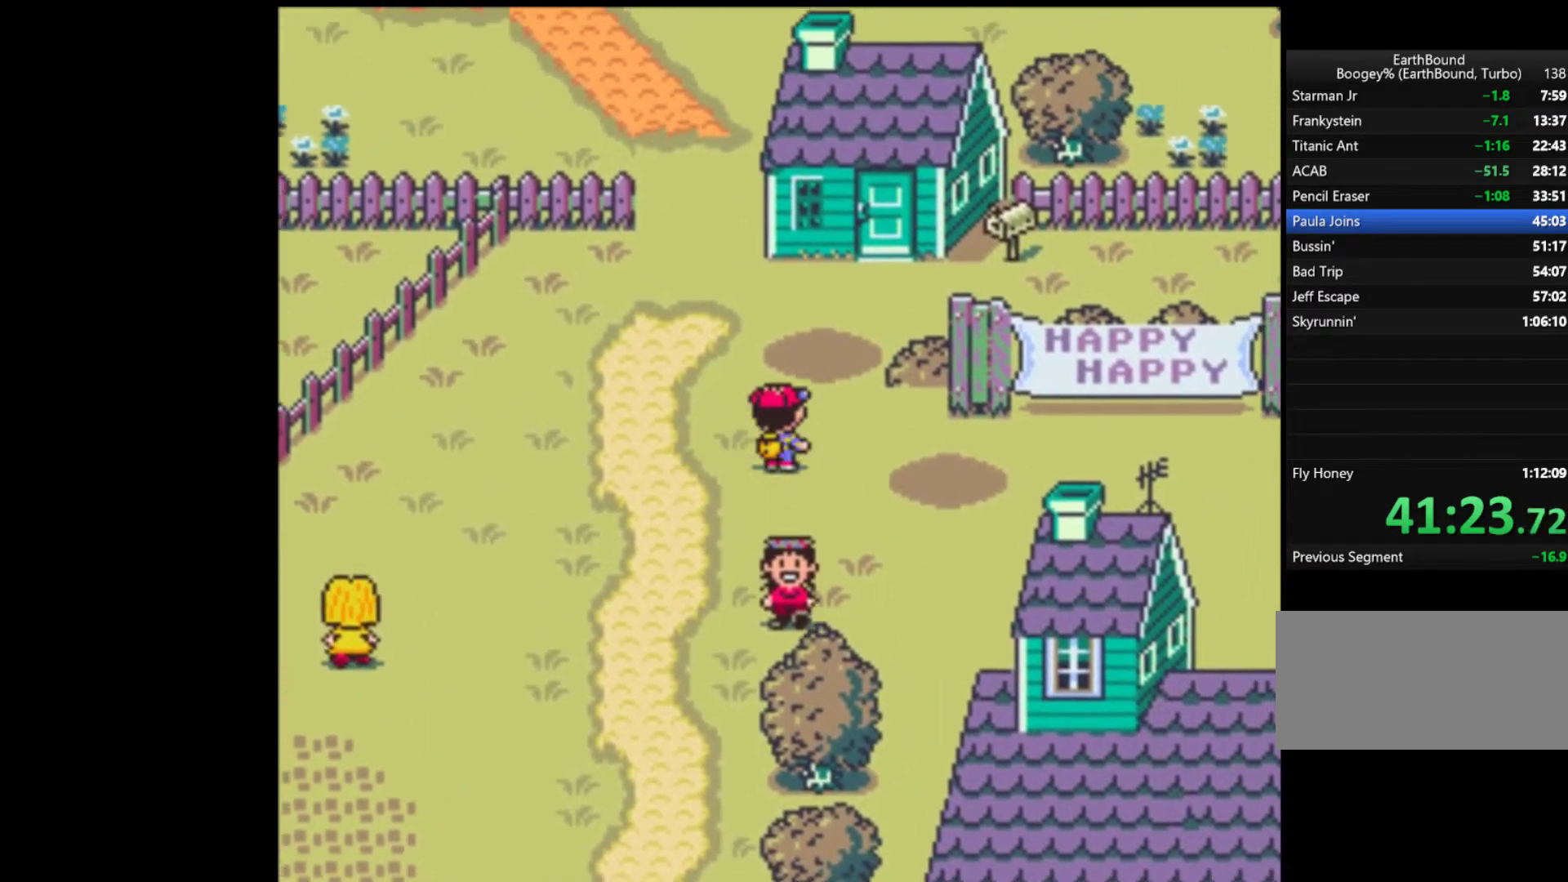
{"buttons": ["DPAD_UP", "DPAD_RIGHT"], "events": [[133, "DPAD_RIGHT", "up"], [367, "DPAD_RIGHT", "down"]]}
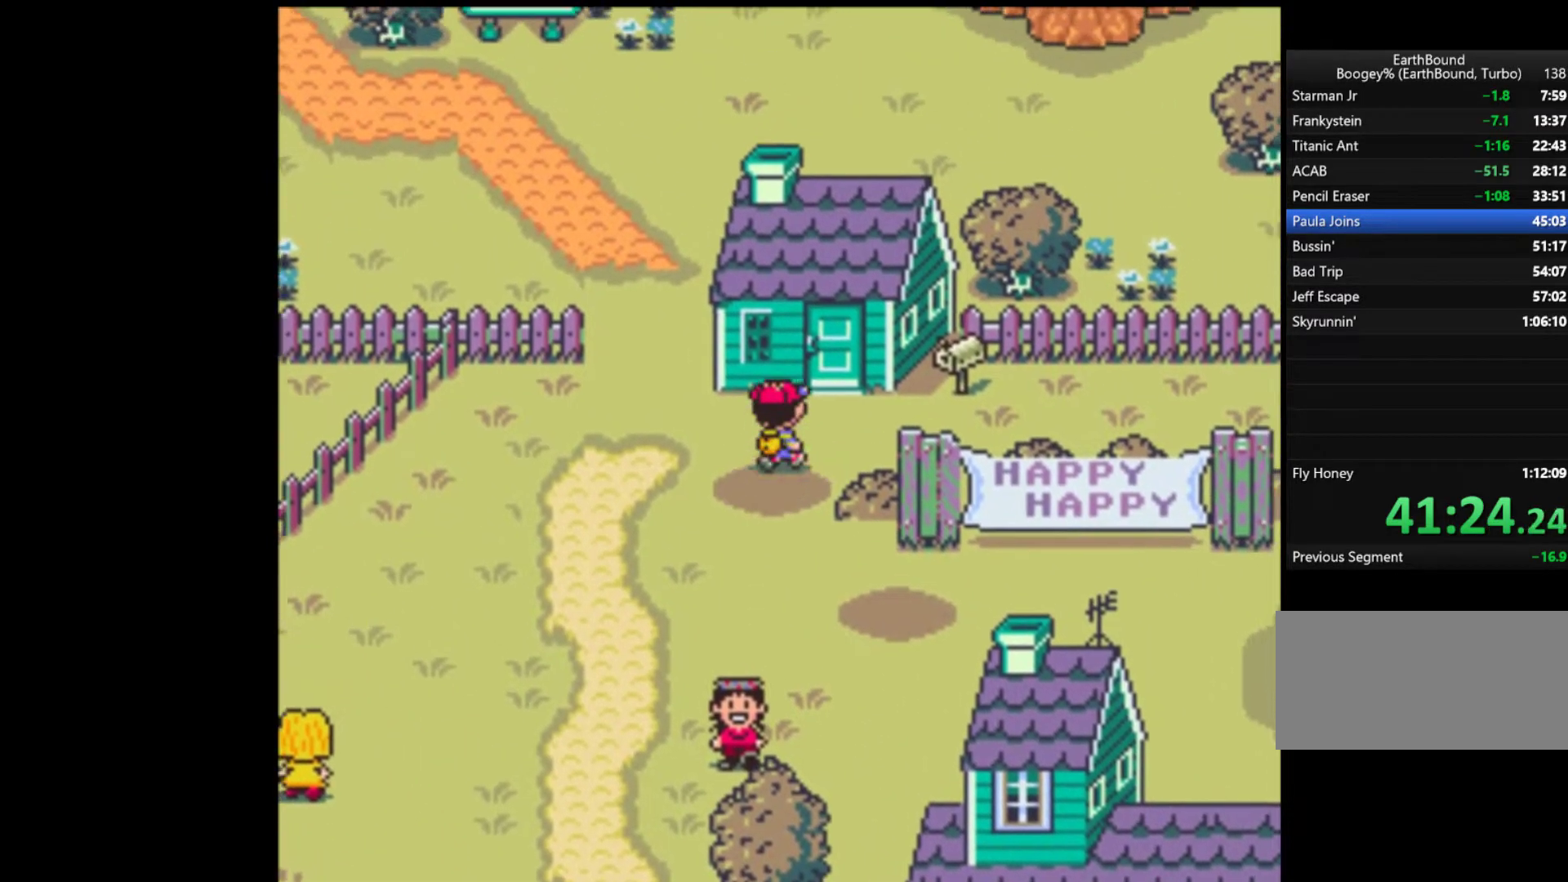
{"buttons": ["DPAD_RIGHT"], "events": [[33, "DPAD_UP", "up"]]}
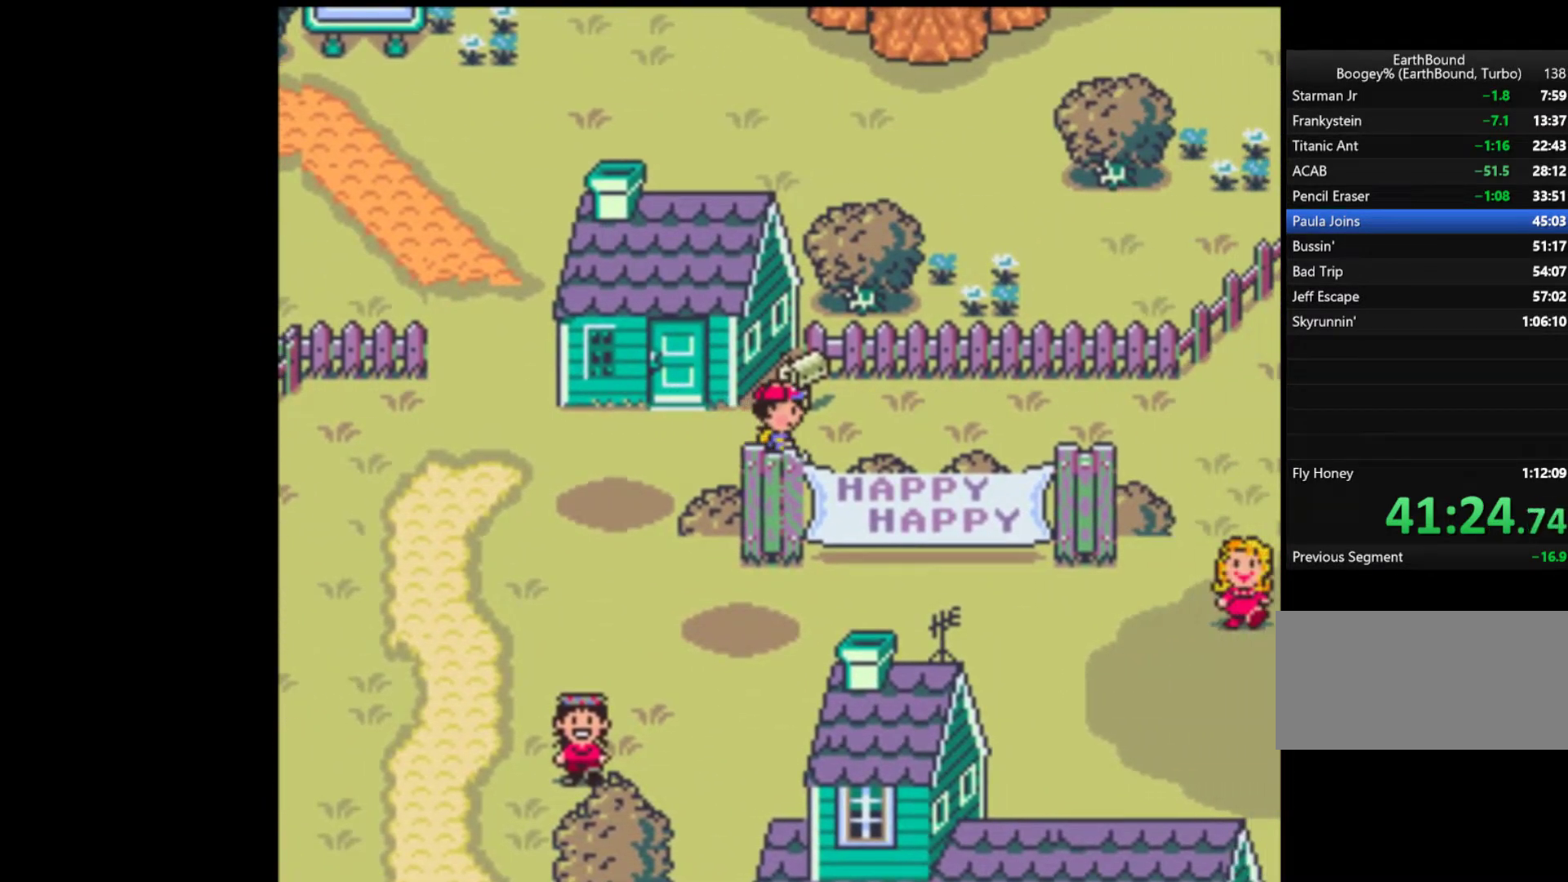
{"buttons": ["DPAD_RIGHT"], "events": []}
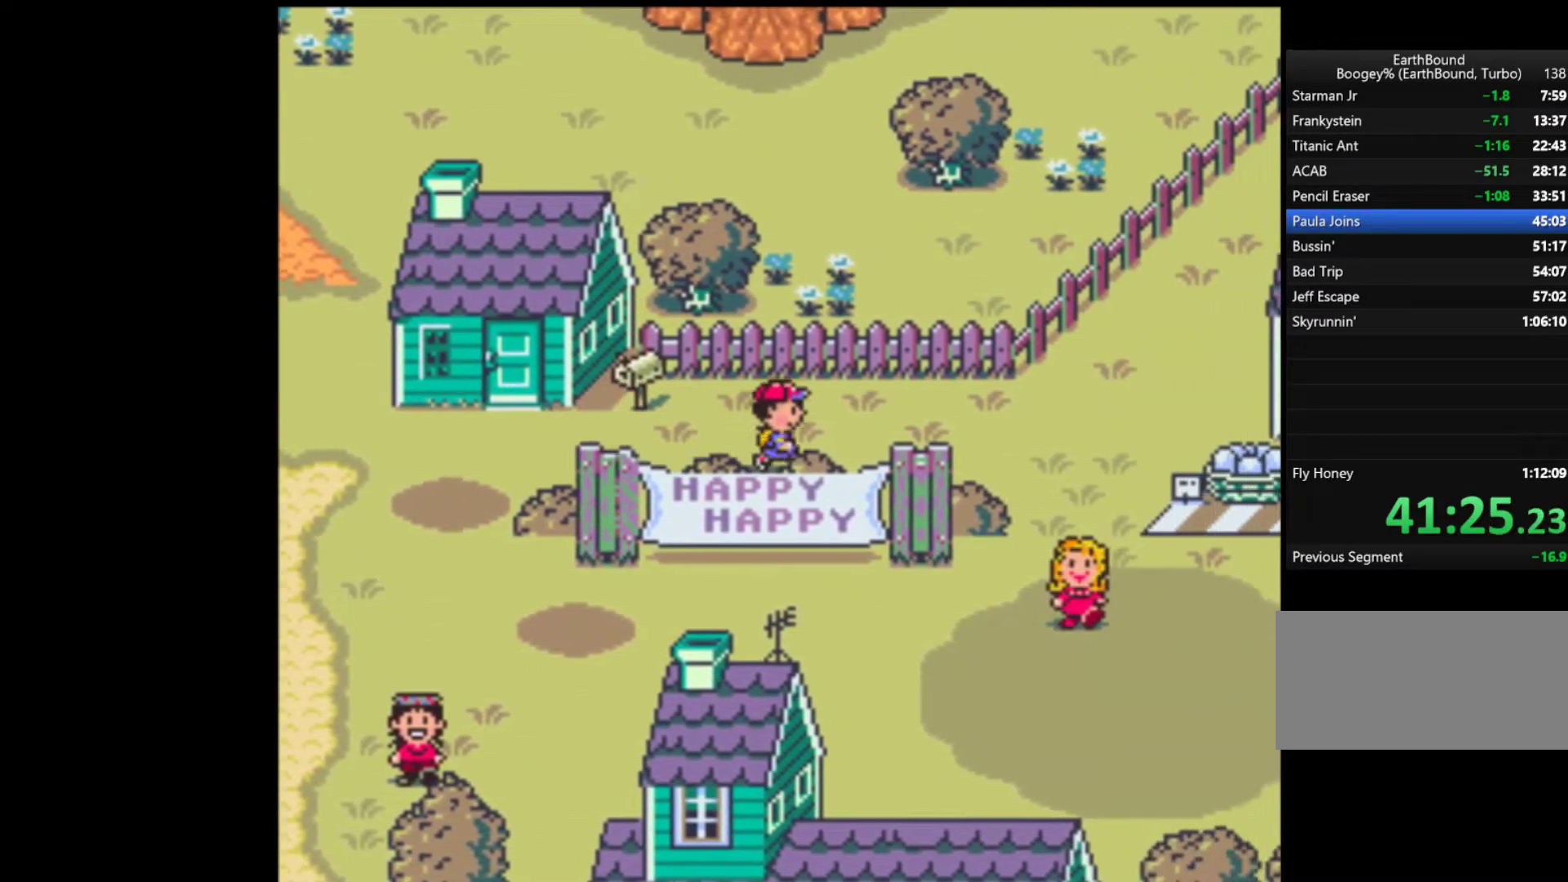
{"buttons": ["DPAD_RIGHT"], "events": []}
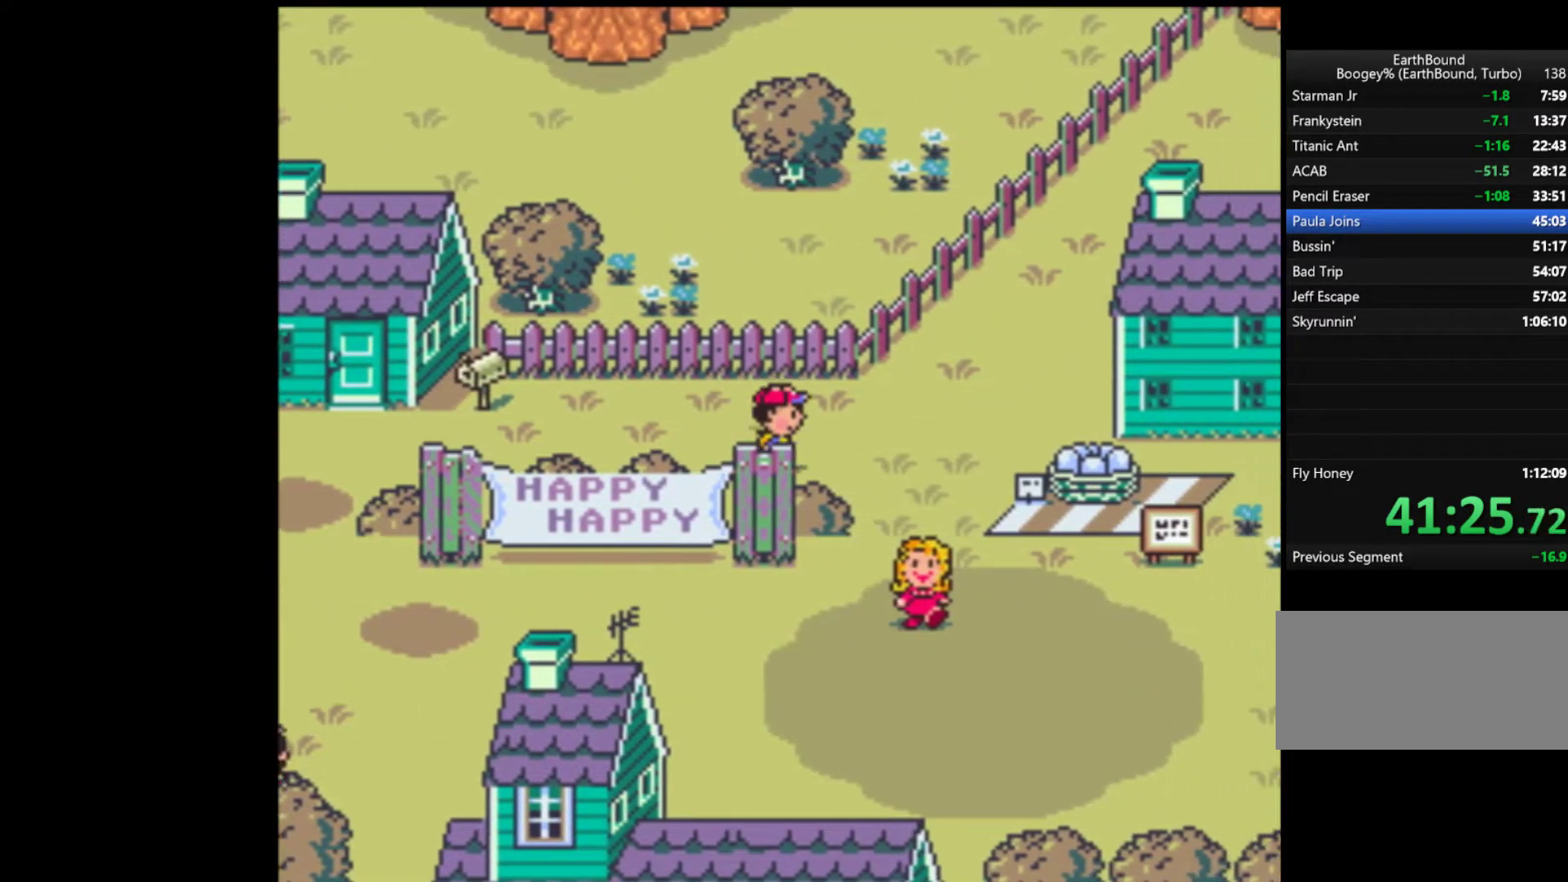
{"buttons": ["DPAD_UP", "DPAD_RIGHT"], "events": [[267, "DPAD_UP", "down"]]}
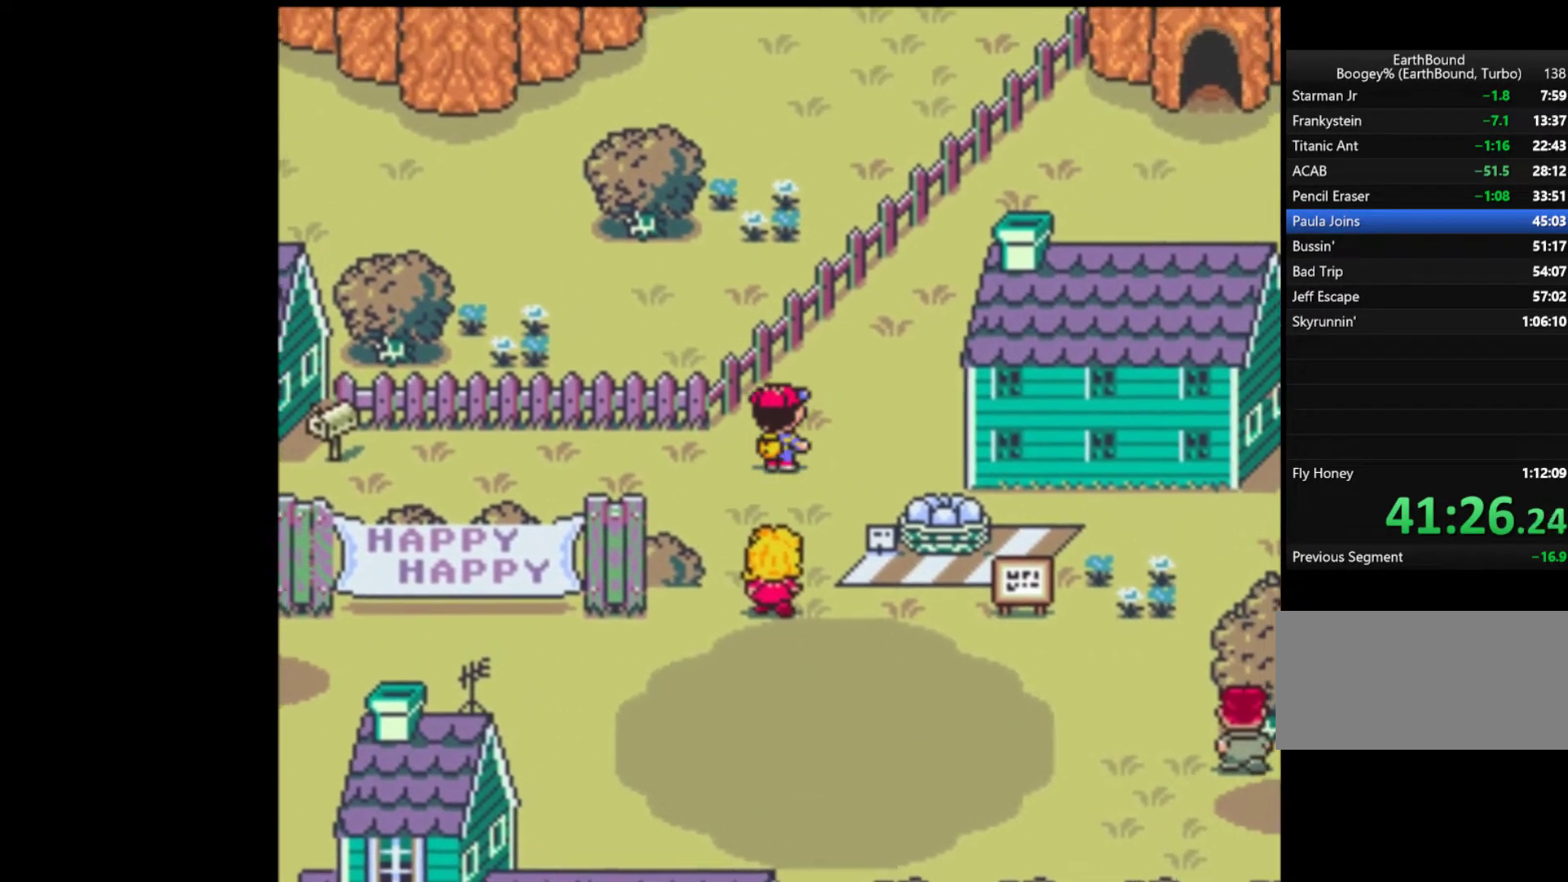
{"buttons": ["DPAD_UP", "DPAD_RIGHT"], "events": []}
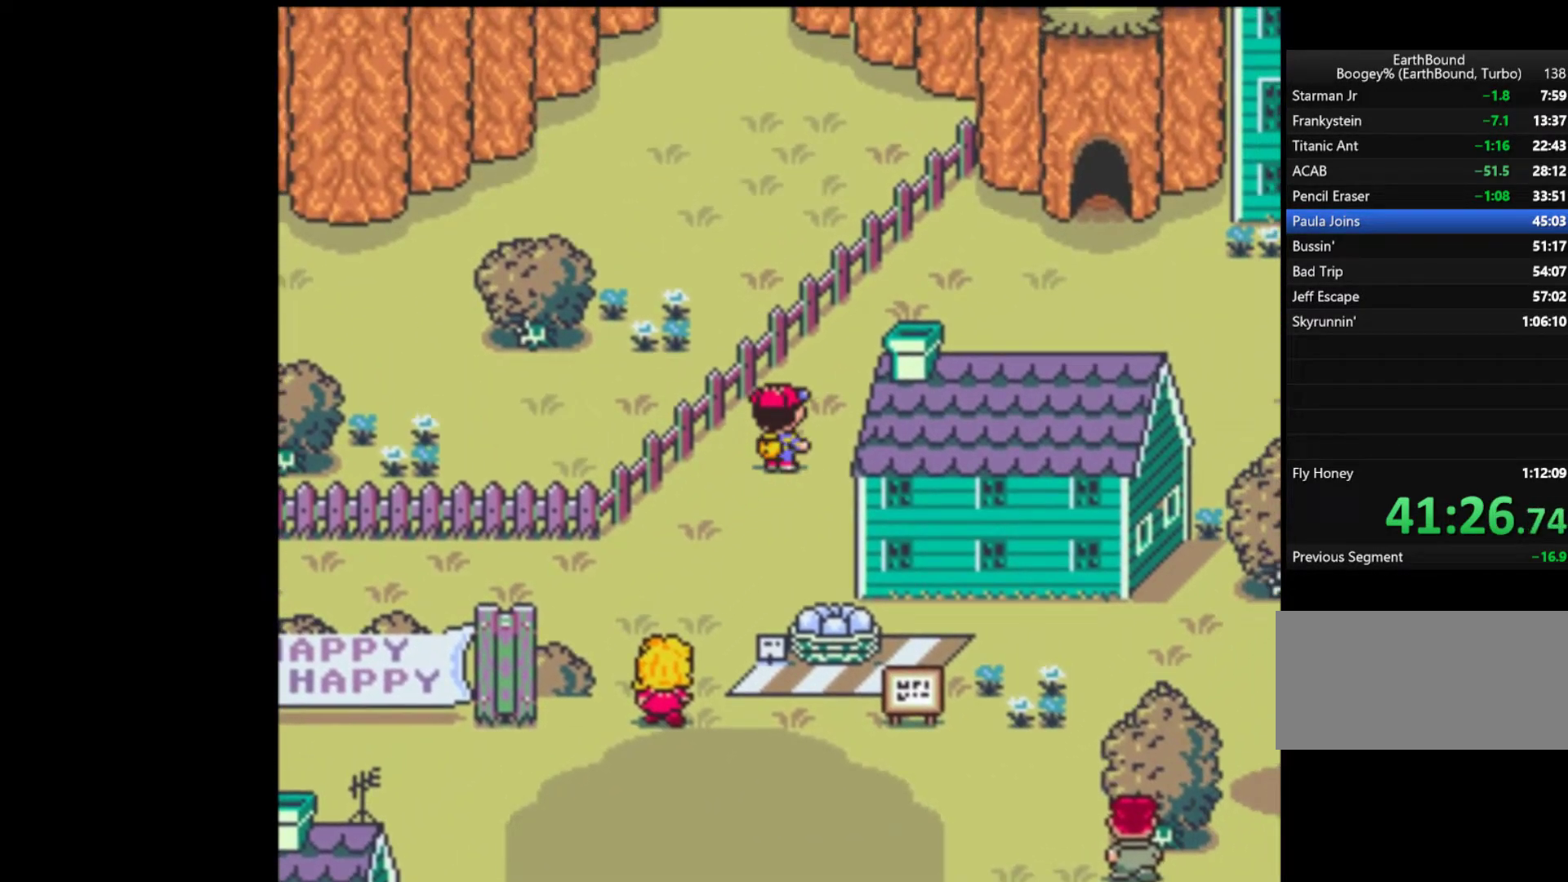
{"buttons": ["DPAD_UP", "DPAD_RIGHT"], "events": []}
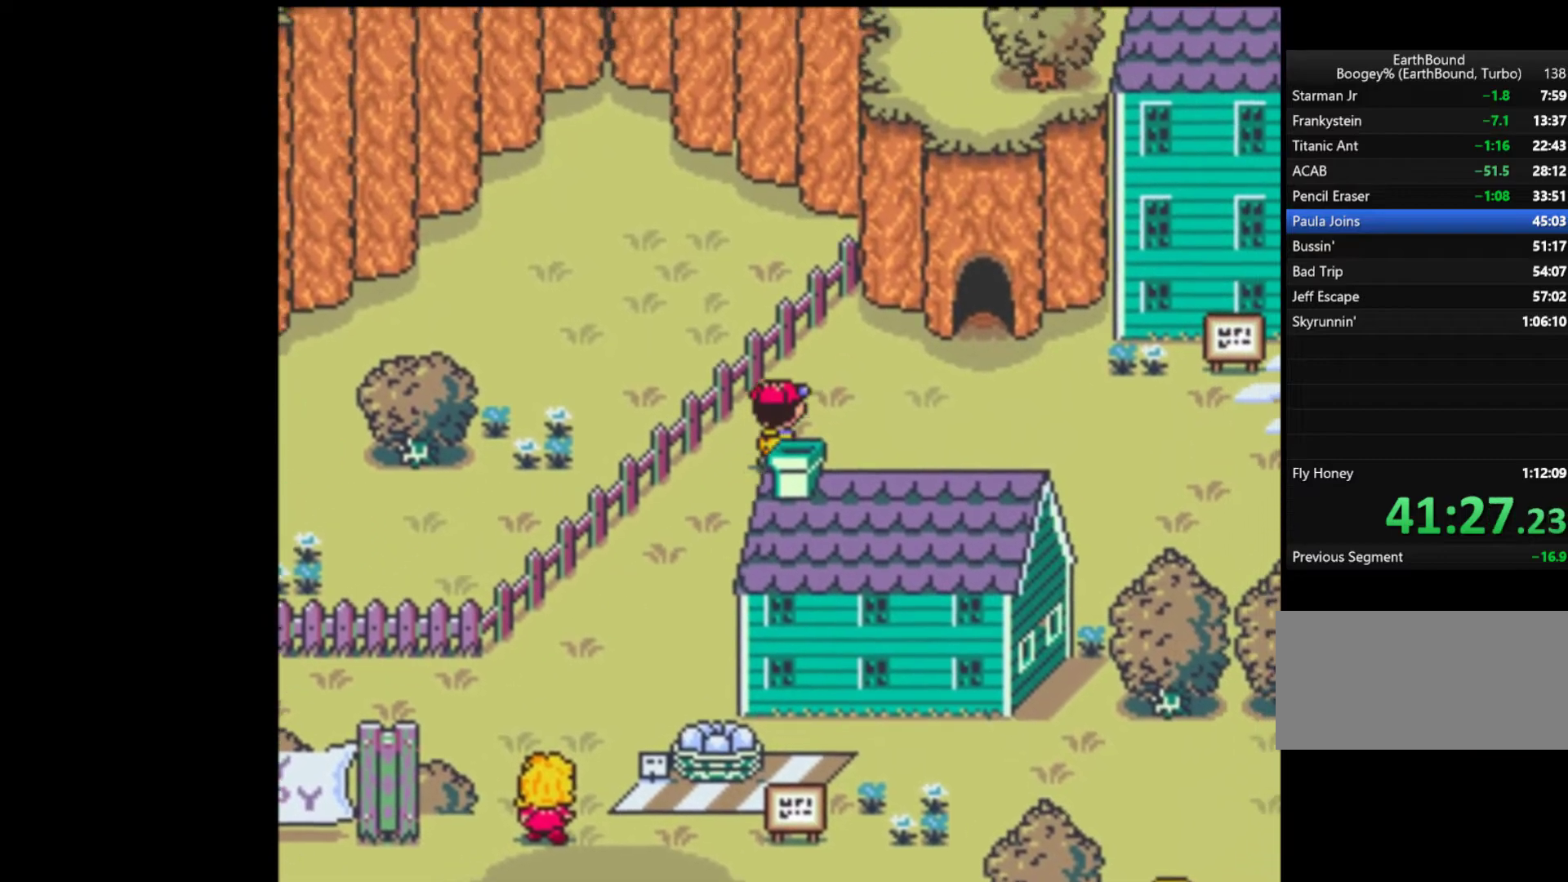
{"buttons": ["DPAD_RIGHT"], "events": [[200, "DPAD_UP", "up"]]}
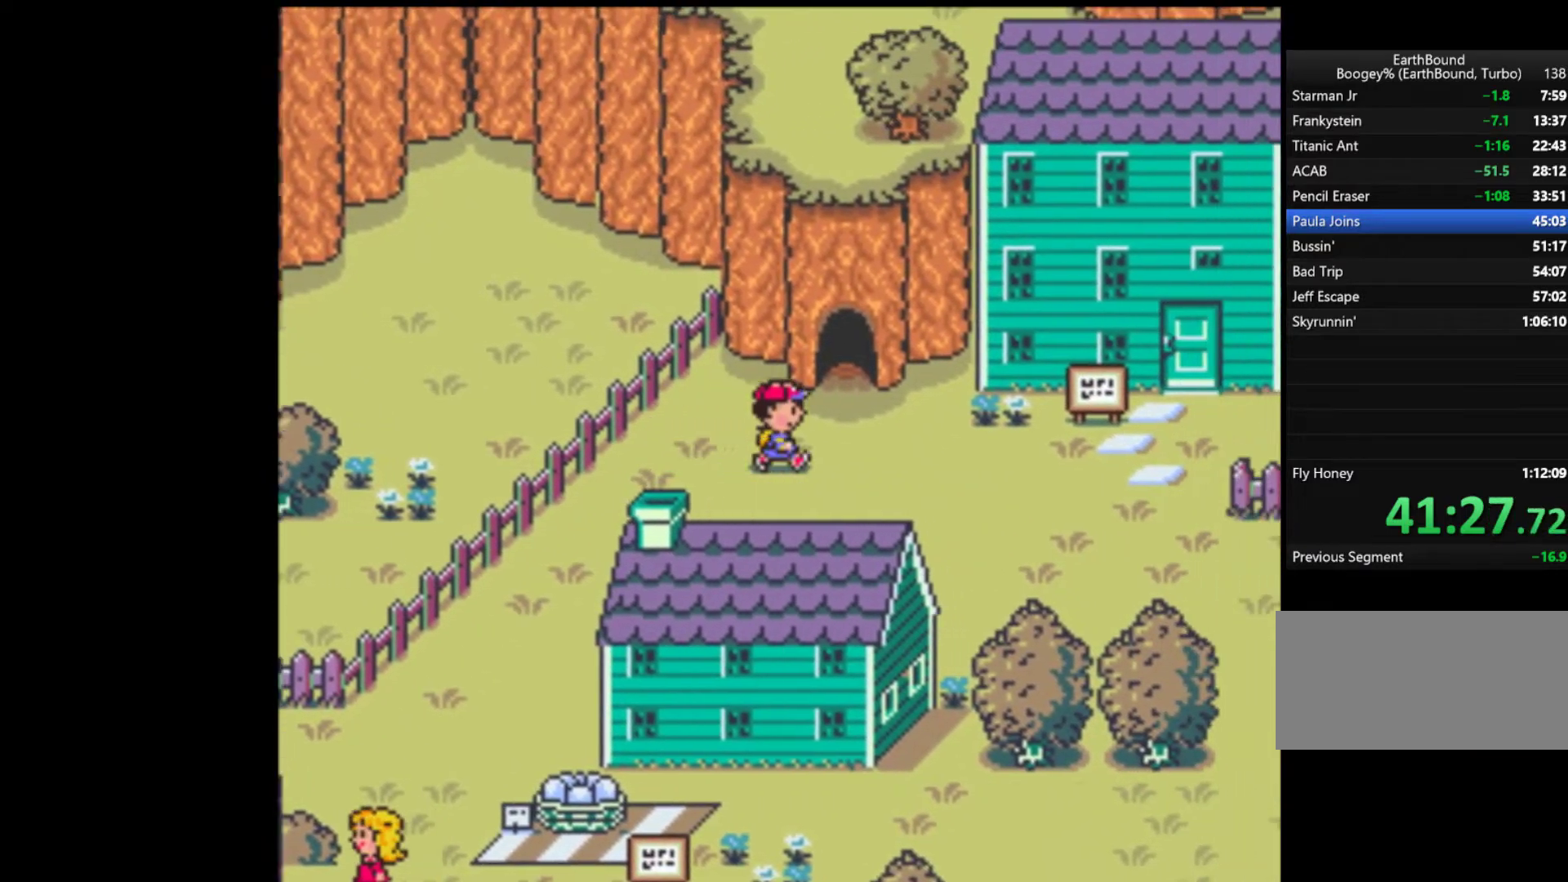
{"buttons": ["DPAD_UP"], "events": [[133, "DPAD_UP", "down"], [200, "DPAD_RIGHT", "up"]]}
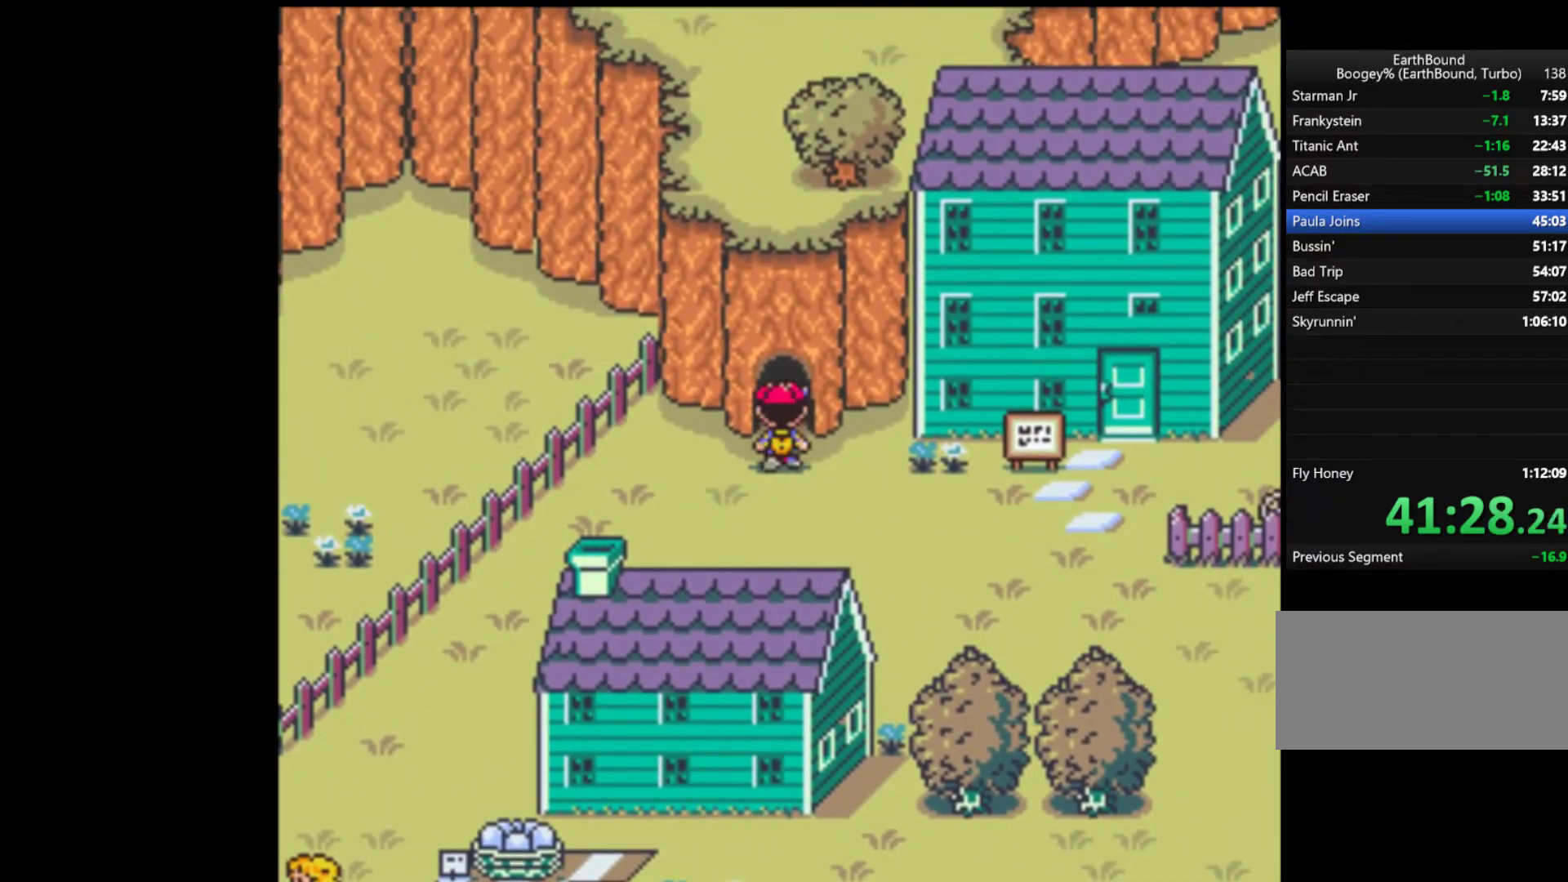
{"buttons": ["DPAD_LEFT"], "events": [[133, "DPAD_UP", "up"], [300, "DPAD_LEFT", "down"]]}
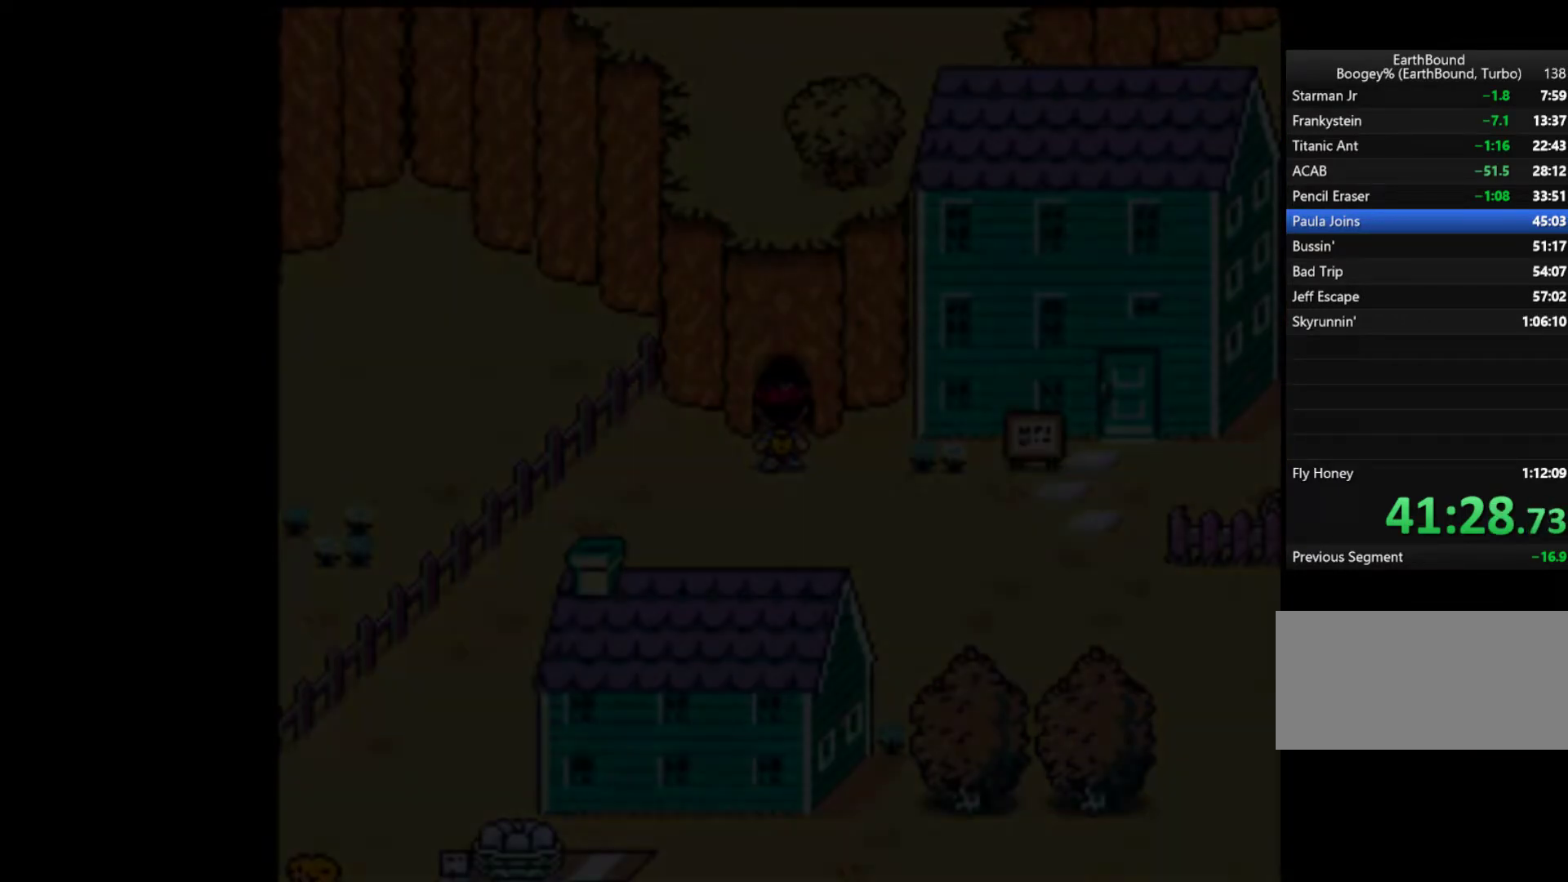
{"buttons": ["DPAD_LEFT"], "events": []}
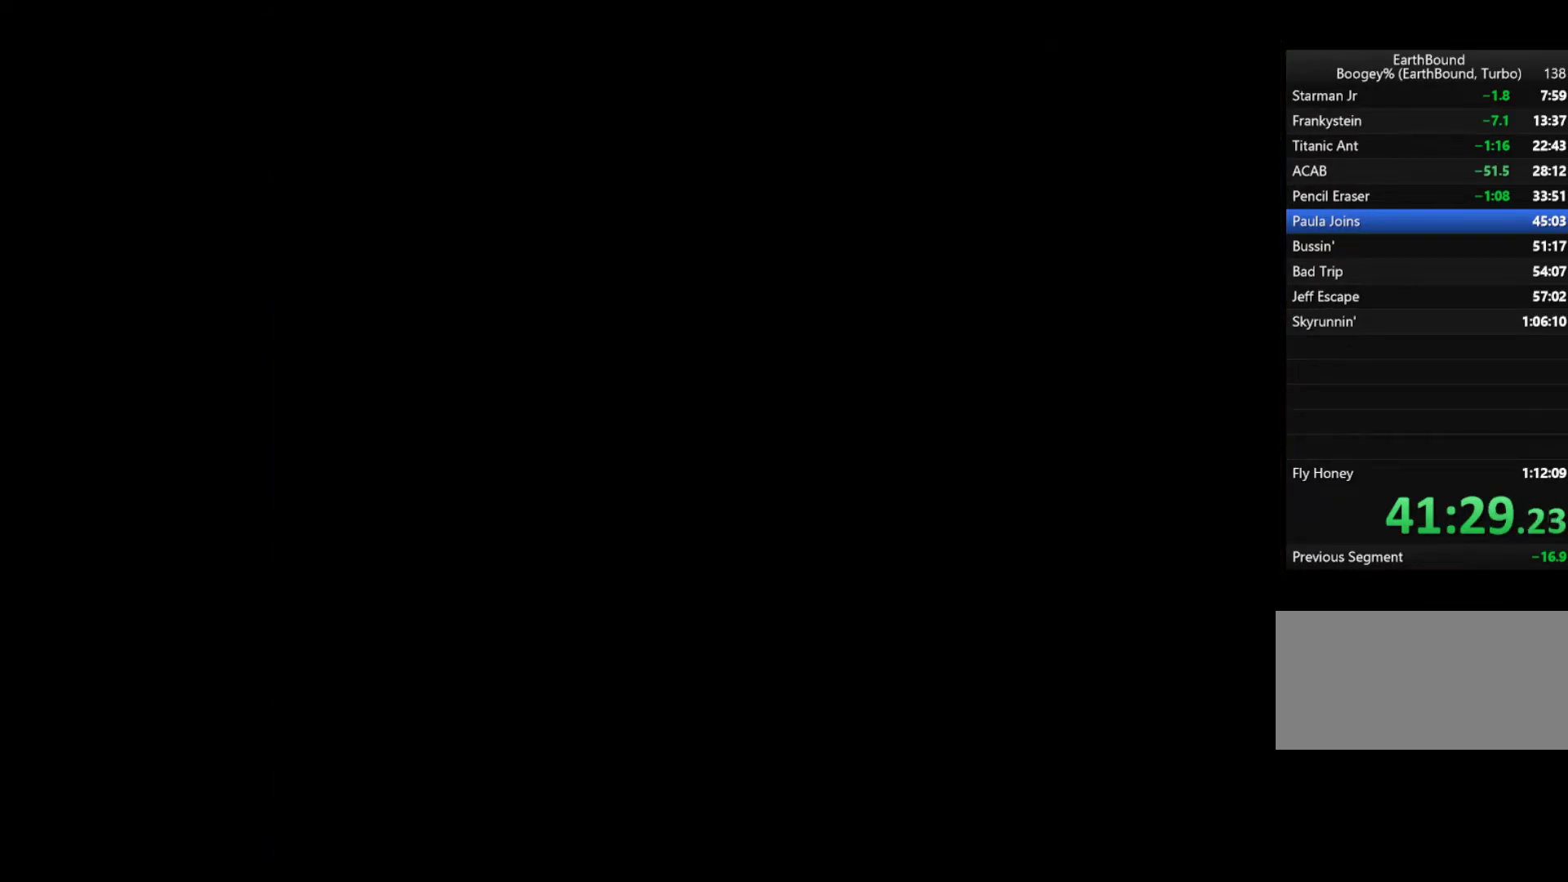
{"buttons": ["DPAD_LEFT"], "events": []}
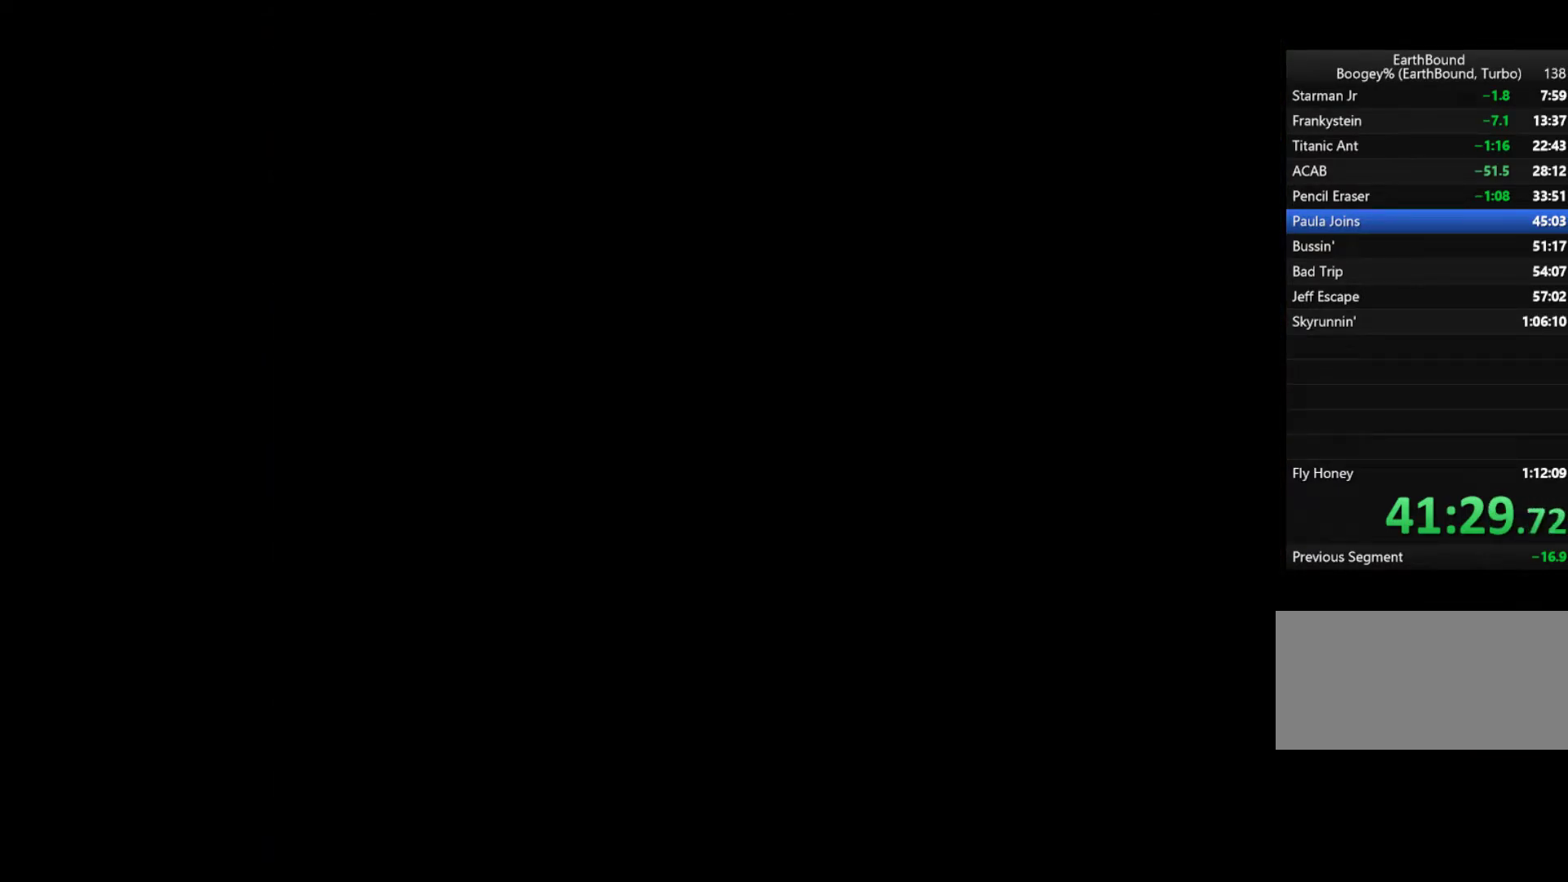
{"buttons": ["DPAD_LEFT"], "events": []}
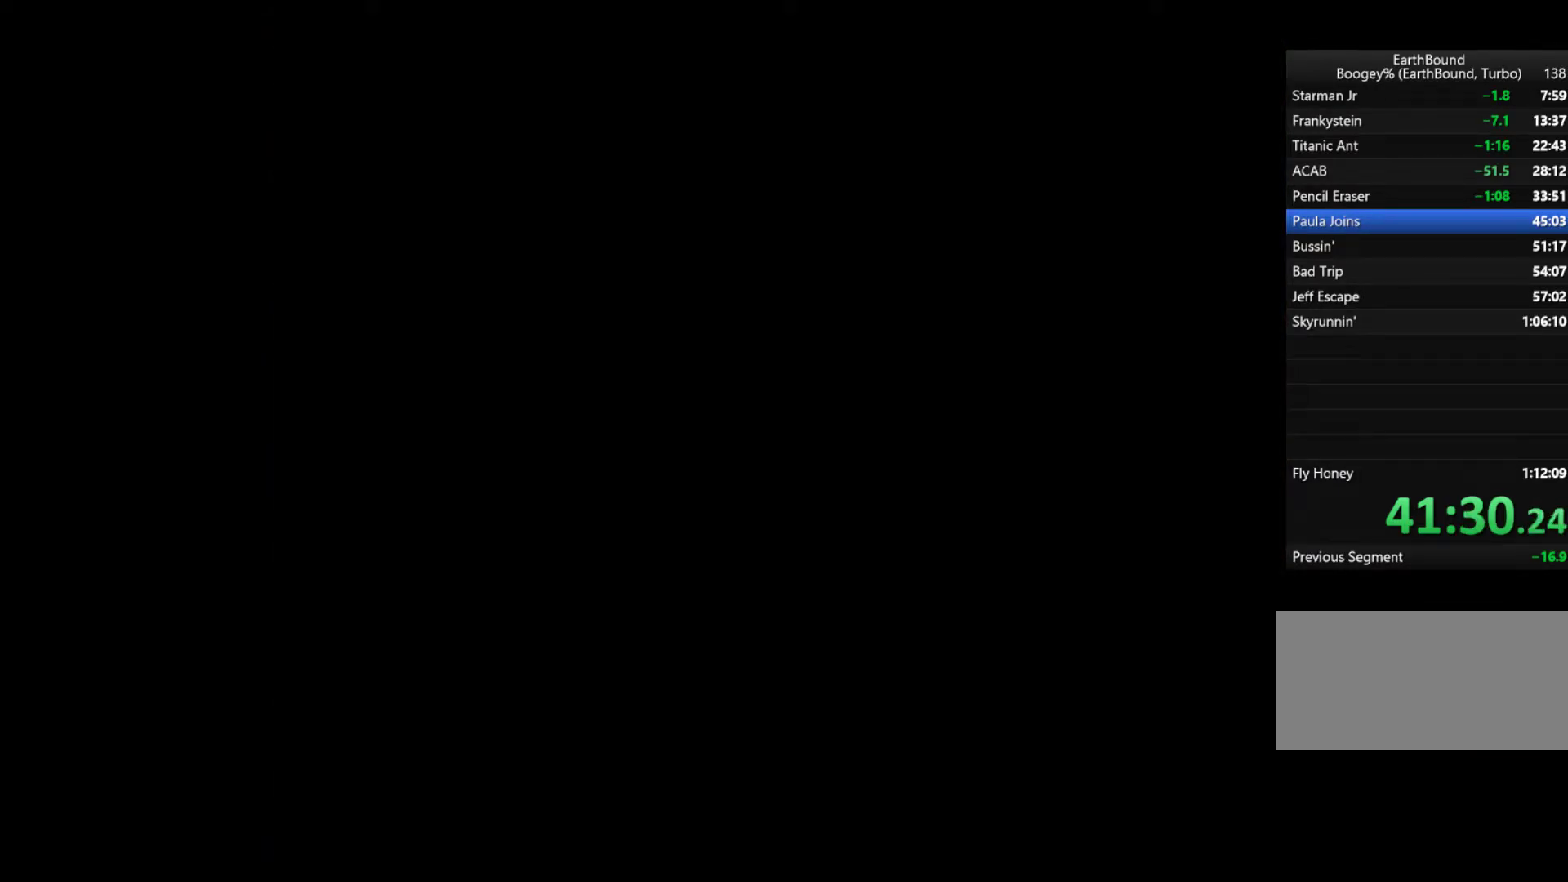
{"buttons": ["DPAD_LEFT"], "events": []}